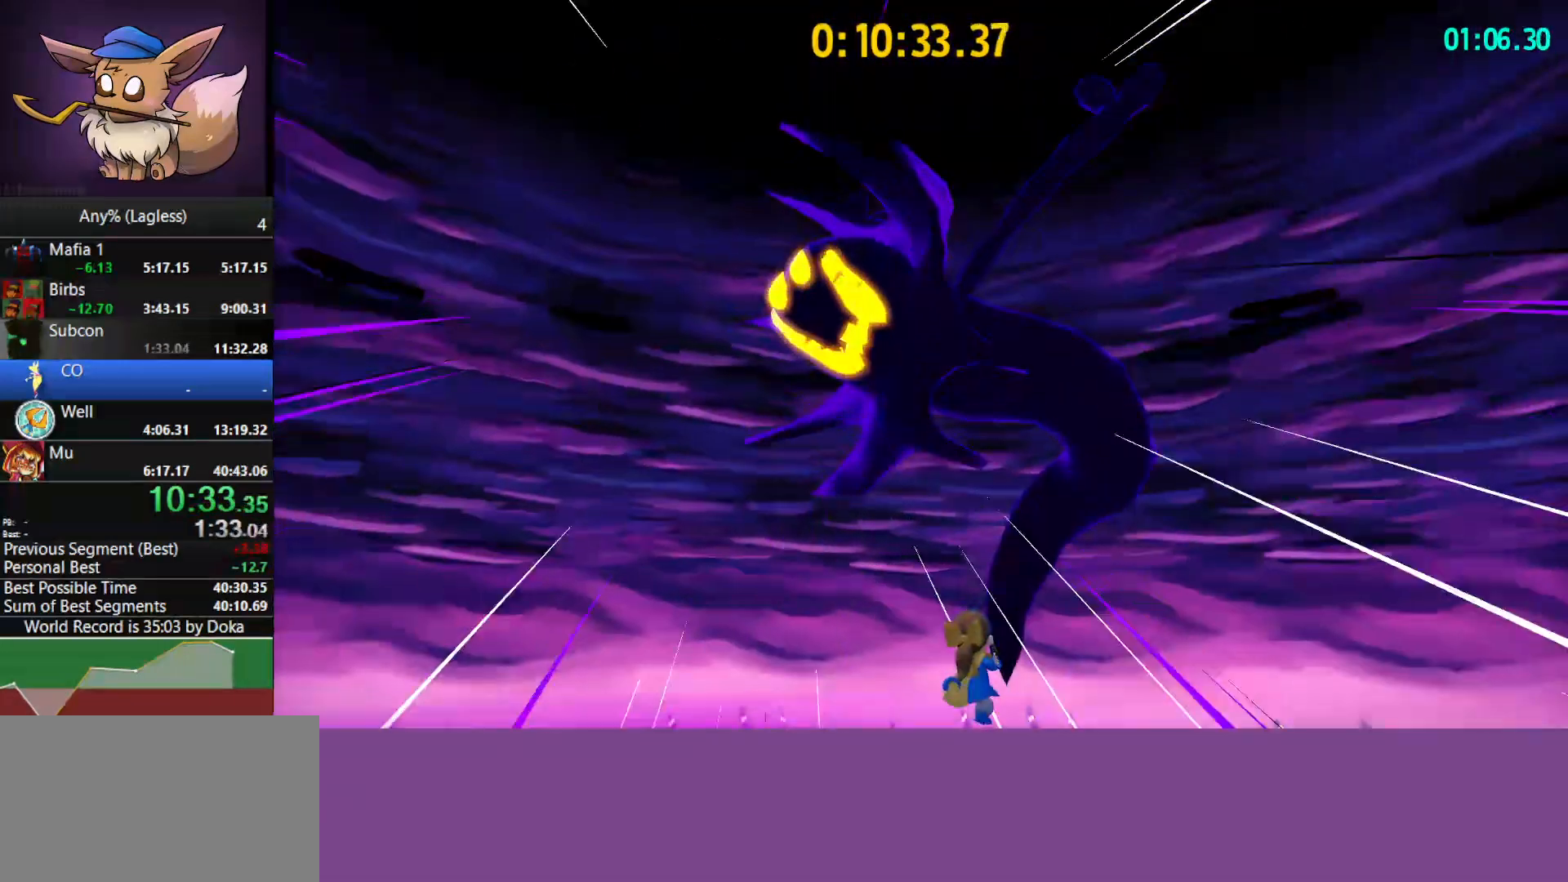
Gameplay with keyboard and mouse; each line is a JSON object with the keys and mouse buttons held at the frame after it. "events" lists presses ("down") and releases ("up") of "1", "2", "3", "4", "5", "a", "alt", "c", "caps_lock", "ctrl", "d", "e", "f", "g", "q", "r", "s", "shift", "space", "t", "tab", "v", "w", "x", "z", "mouse_left", "mouse_wheel" and "mouse_right" between this image and that frame as [ms after this image, input, new state], when the widget could be followed in between. "mouse_left", "mouse_wheel", "mouse_right" = the "left", "wheel", "right" buttons of the "mouse" list. No other keys are recorded. "wheel" means that the mouse wheel is clicked or scrolled. "mouse_move" is the direction in which the mouse moves at that frame (one of eight, or "still"), when it could be read.
{"keys": ["d", "w"], "mouse": ["right"], "mouse_move": "still", "events": [[100, "d", "down"], [100, "w", "down"]]}
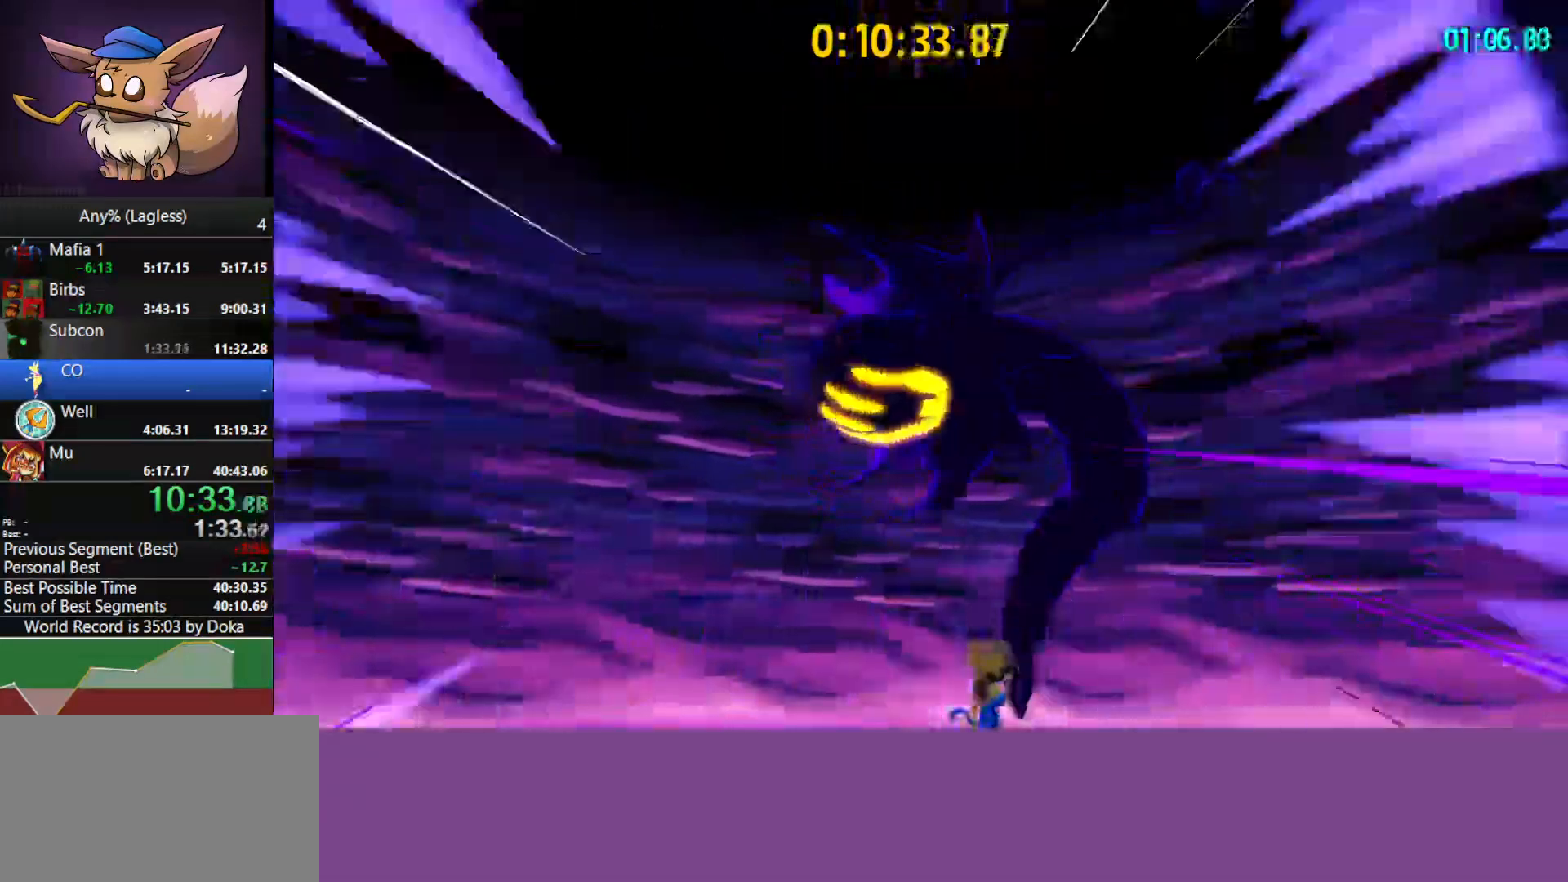
{"keys": [], "mouse": ["right"], "mouse_move": "still", "events": [[117, "d", "up"], [267, "w", "up"]]}
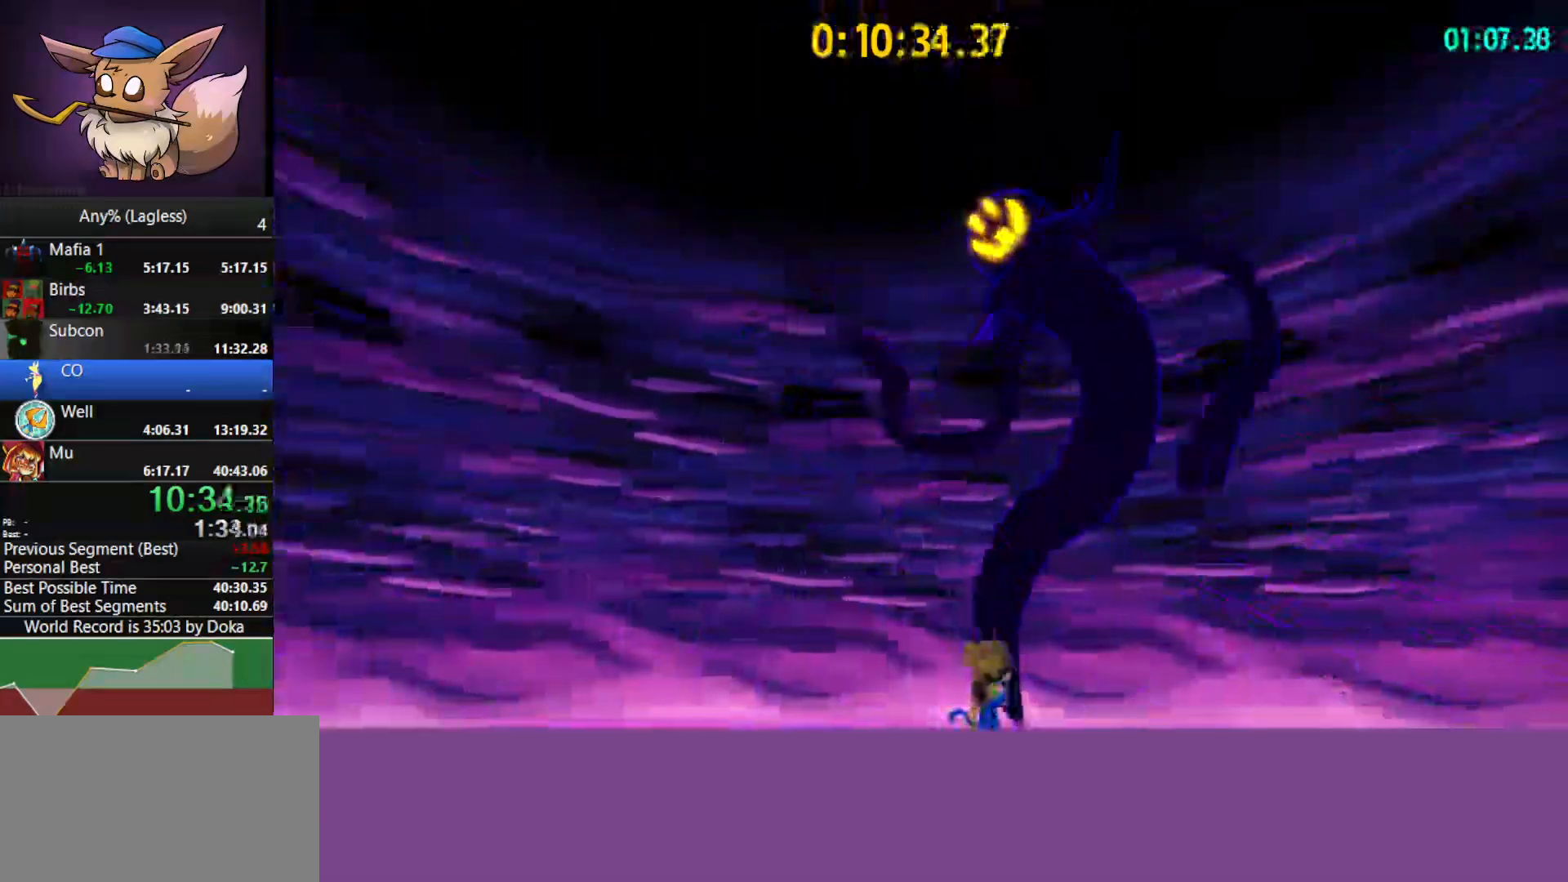
{"keys": [], "mouse": ["right"], "mouse_move": "still", "events": []}
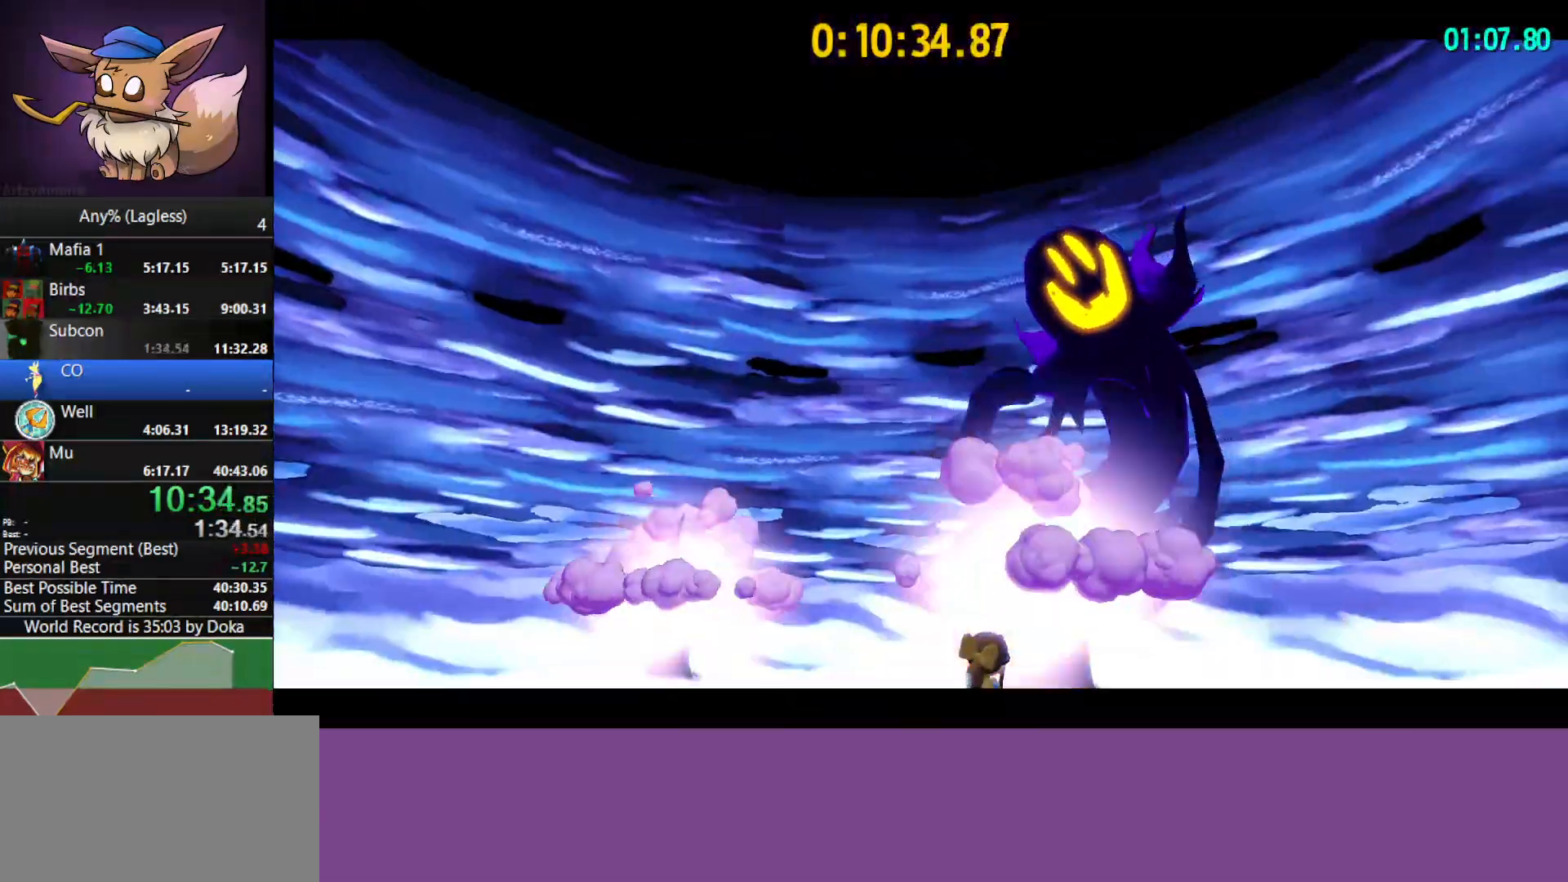
{"keys": [], "mouse": ["right"], "mouse_move": "still", "events": []}
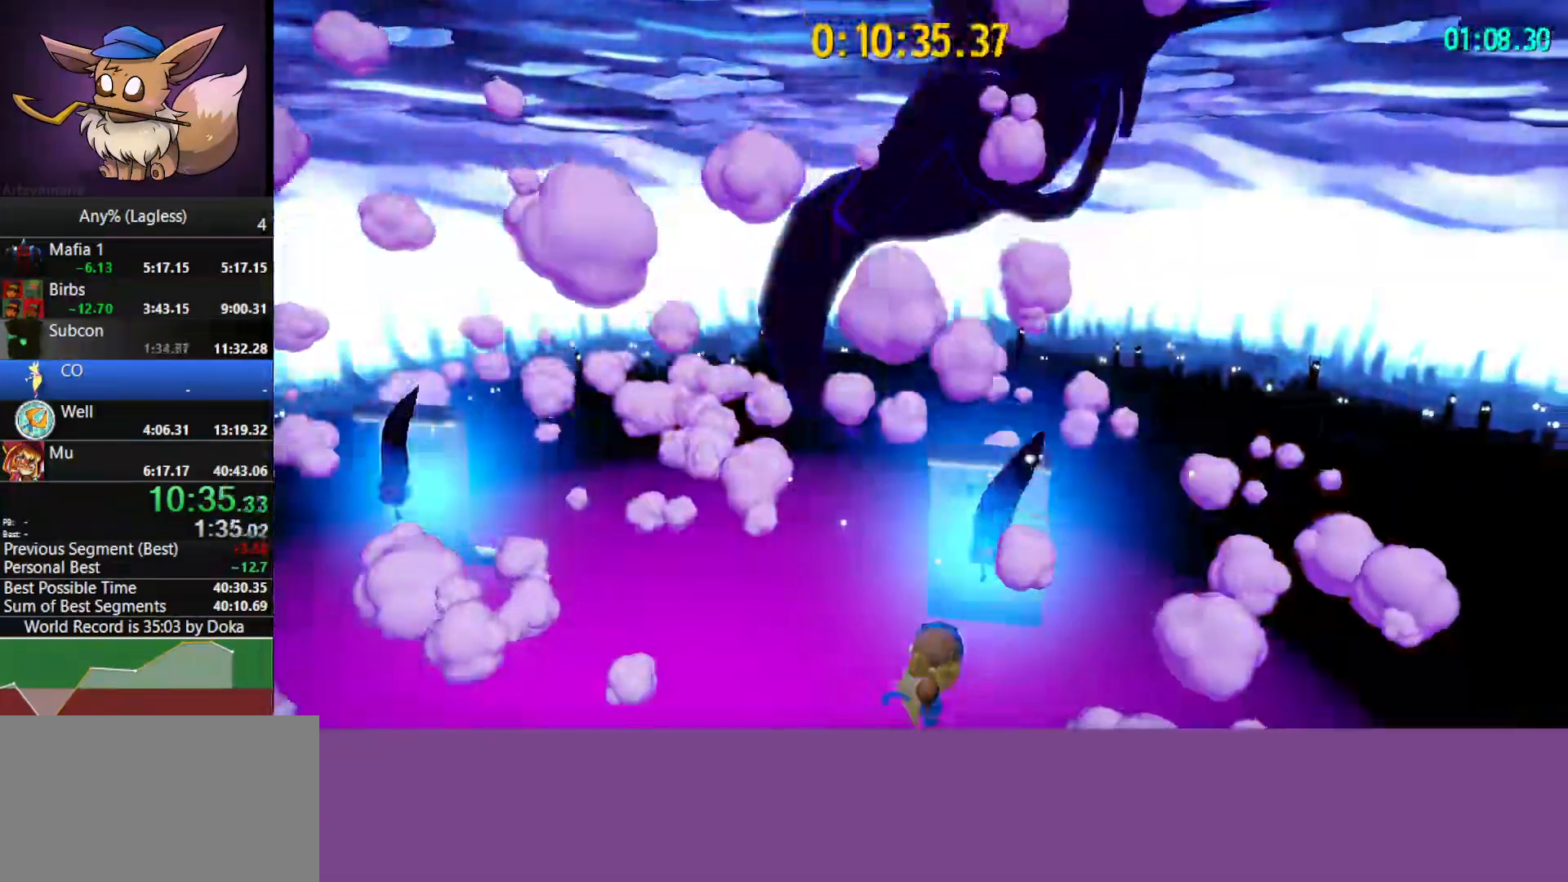
{"keys": ["e"], "mouse": [], "mouse_move": "still", "events": [[350, "e", "down"], [350, "mouse_right", "up"], [400, "e", "up"], [500, "e", "down"]]}
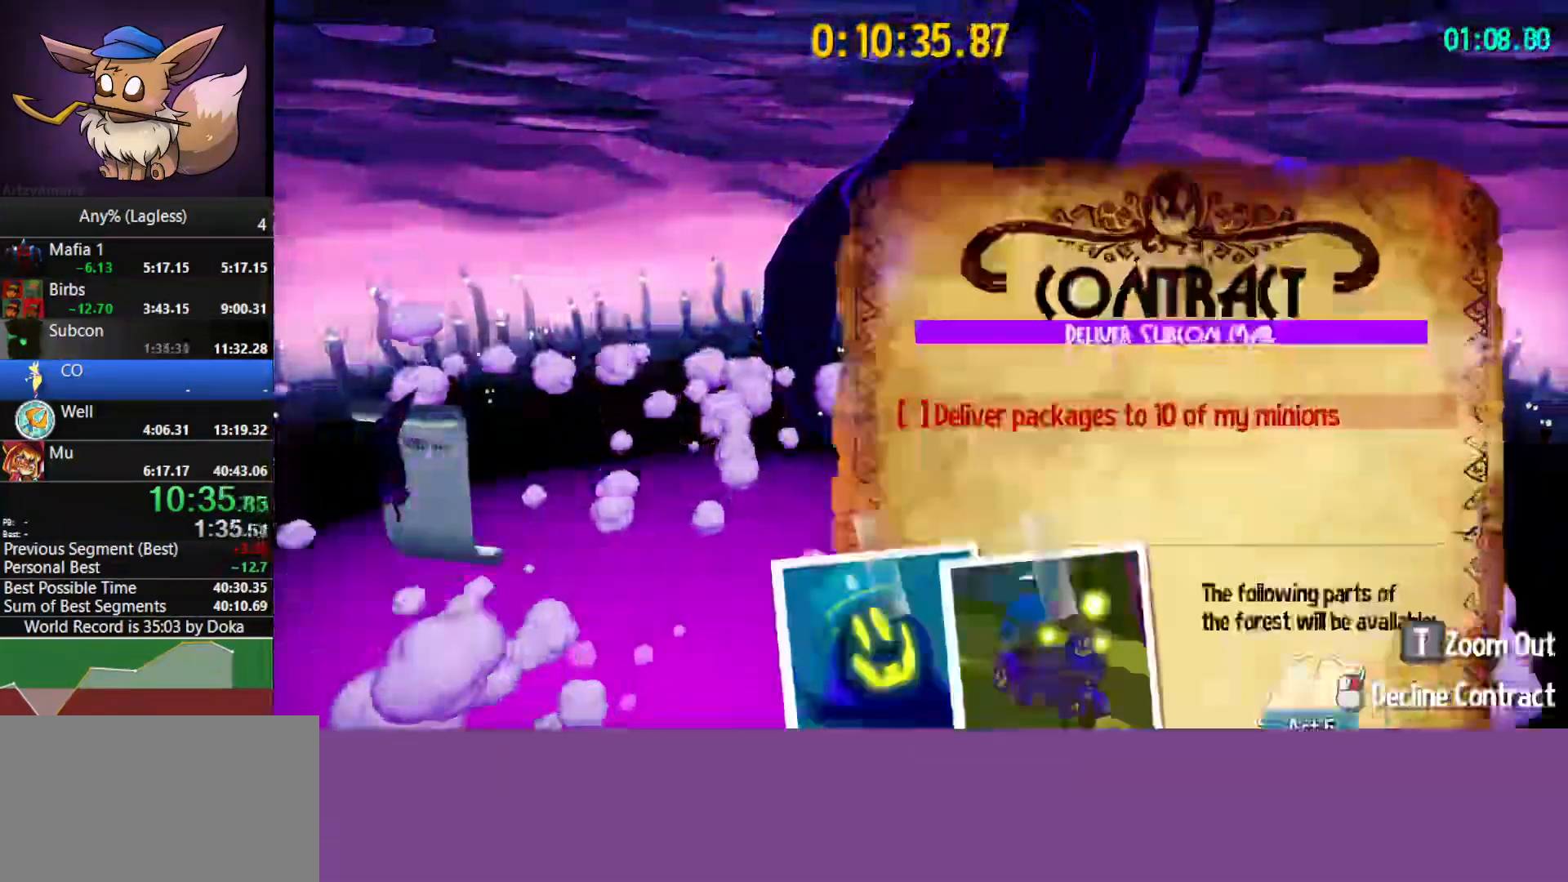
{"keys": [], "mouse": [], "mouse_move": "still", "events": [[50, "e", "up"], [83, "mouse_wheel", "down"], [233, "mouse_wheel", "up"], [317, "mouse_left", "down"], [417, "mouse_left", "up"]]}
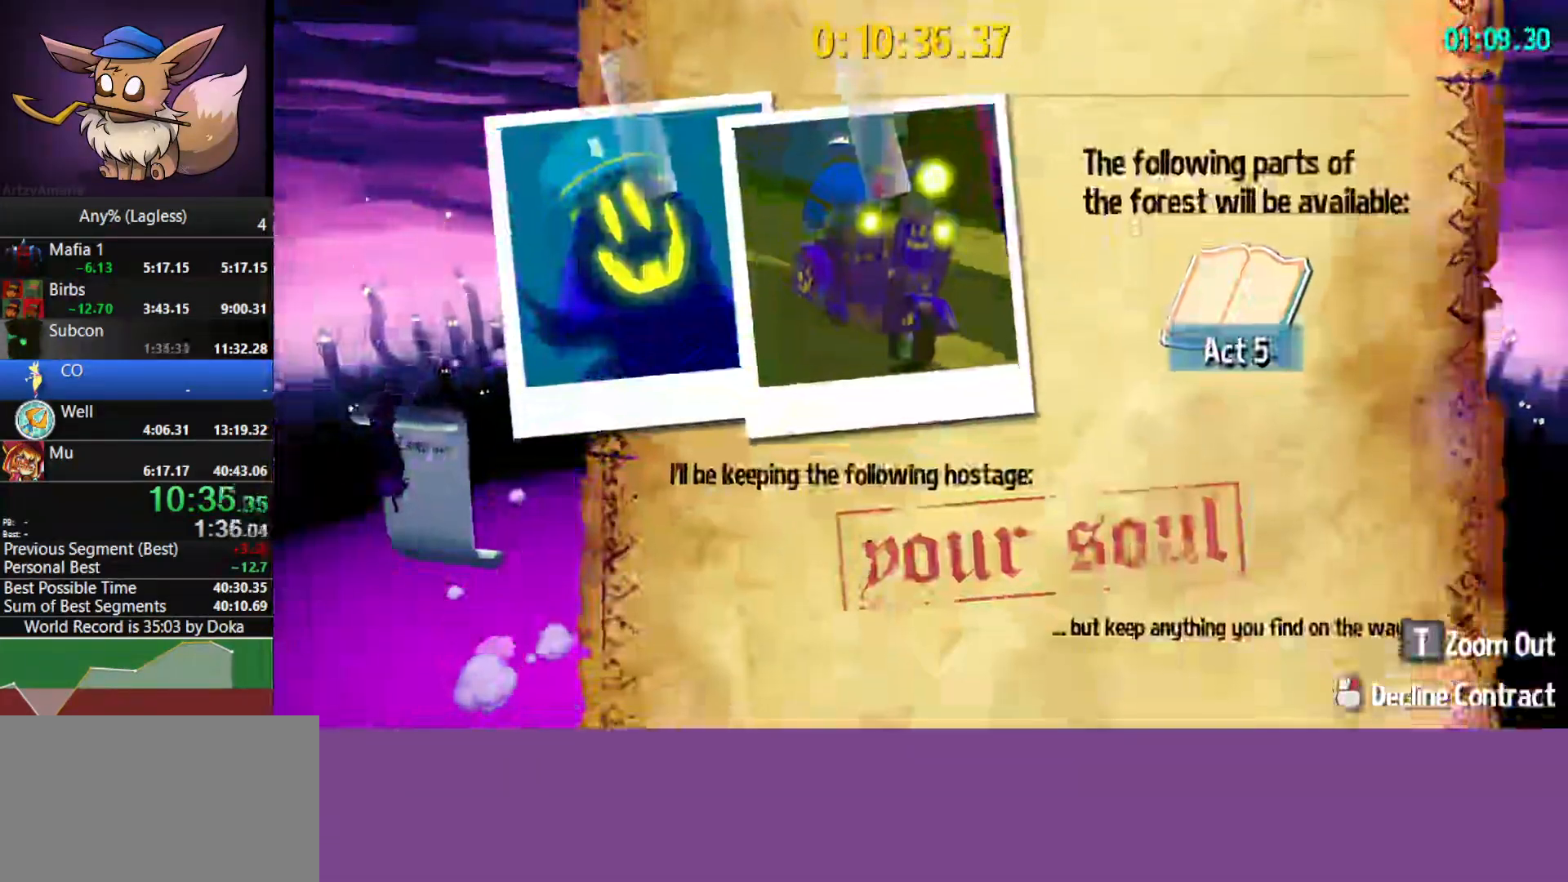
{"keys": [], "mouse": [], "mouse_move": "still", "events": [[17, "mouse_left", "down"], [50, "mouse_left", "up"], [200, "mouse_wheel", "down"], [300, "mouse_wheel", "up"], [333, "mouse_left", "down"], [433, "mouse_left", "up"]]}
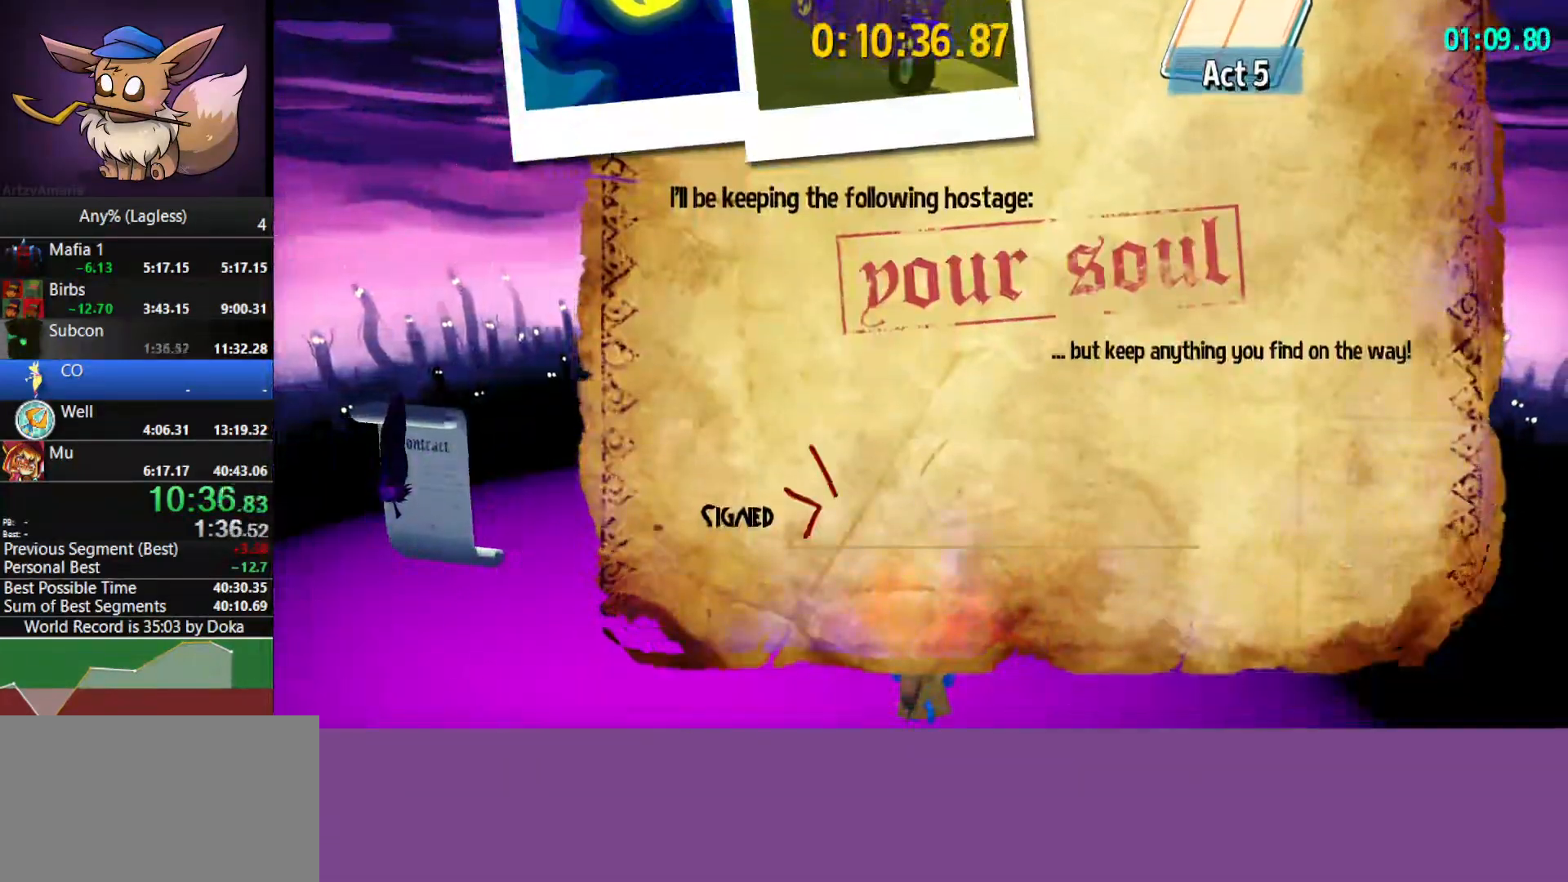
{"keys": [], "mouse": ["right"], "mouse_move": "still", "events": [[350, "mouse_right", "down"]]}
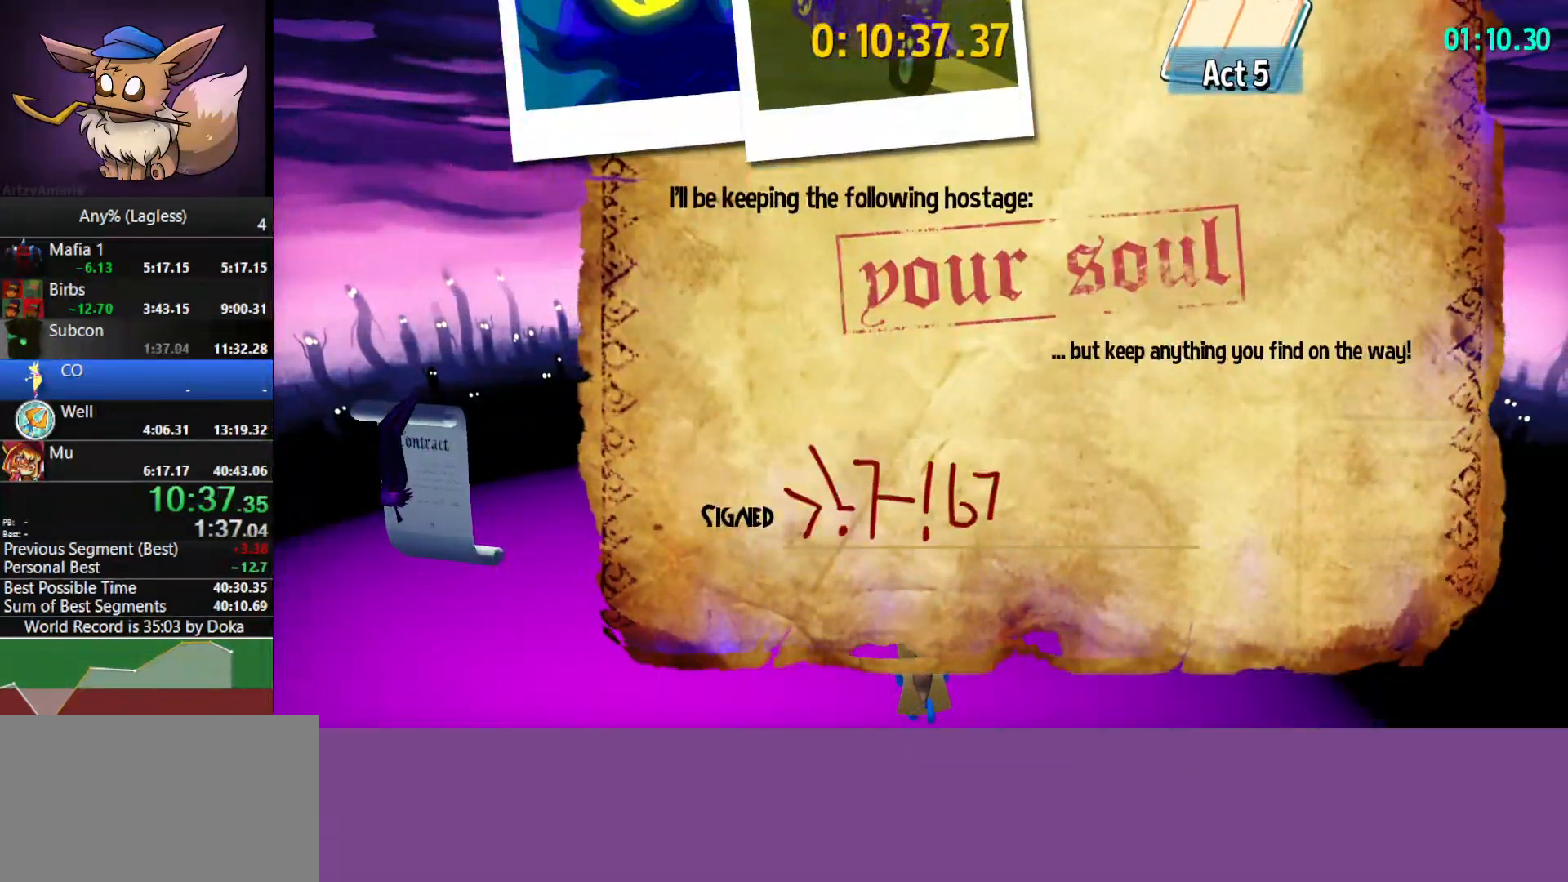
{"keys": ["a", "w"], "mouse": ["right"], "mouse_move": "still", "events": [[233, "a", "down"], [233, "w", "down"]]}
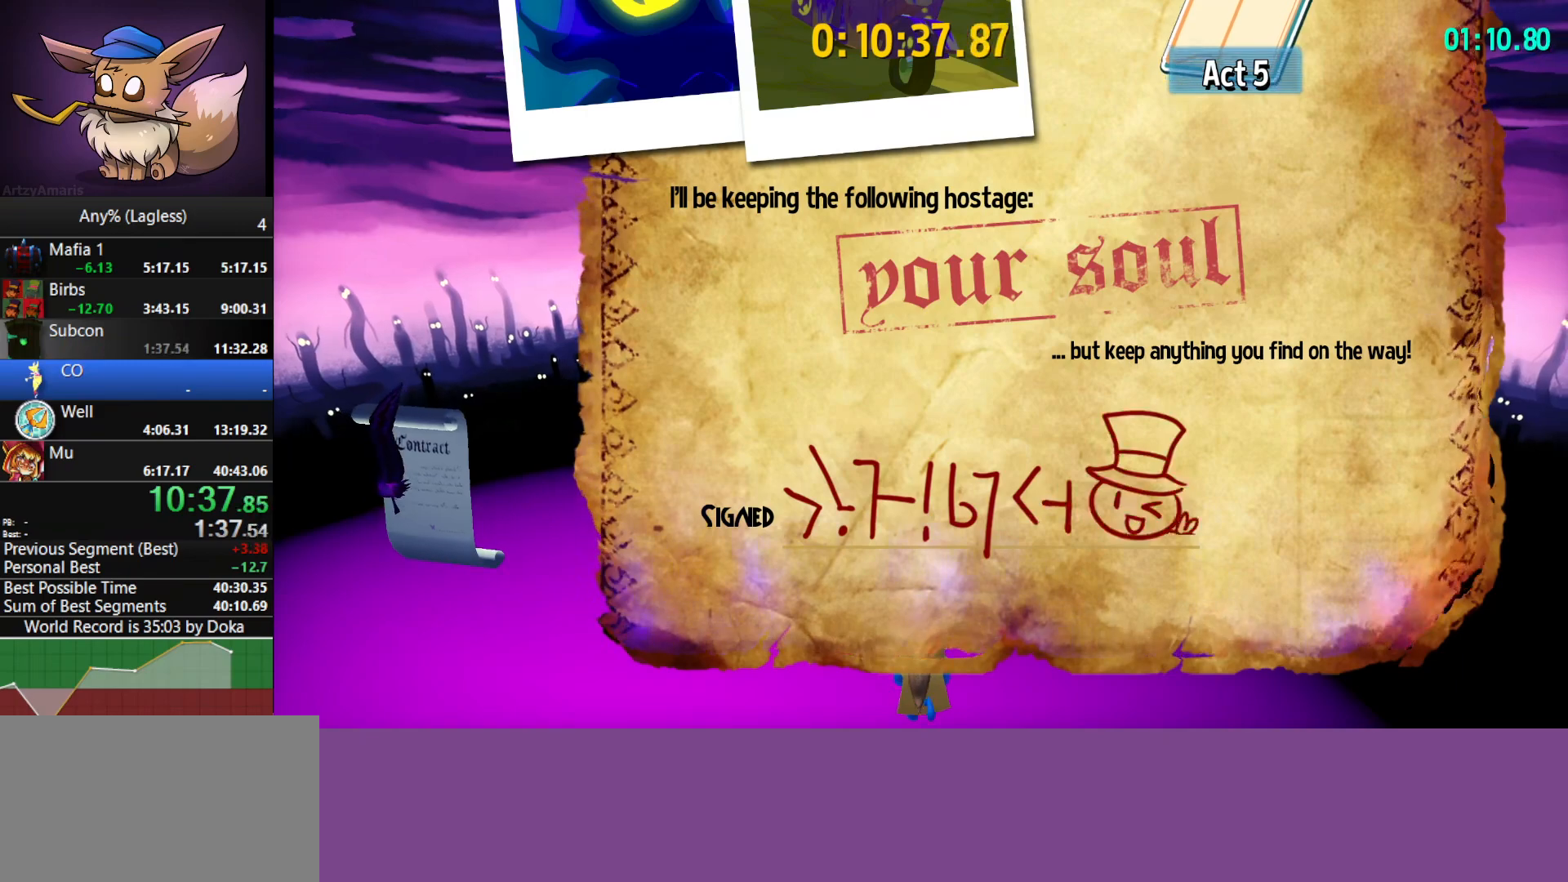
{"keys": ["a", "w"], "mouse": ["right"], "mouse_move": "still", "events": []}
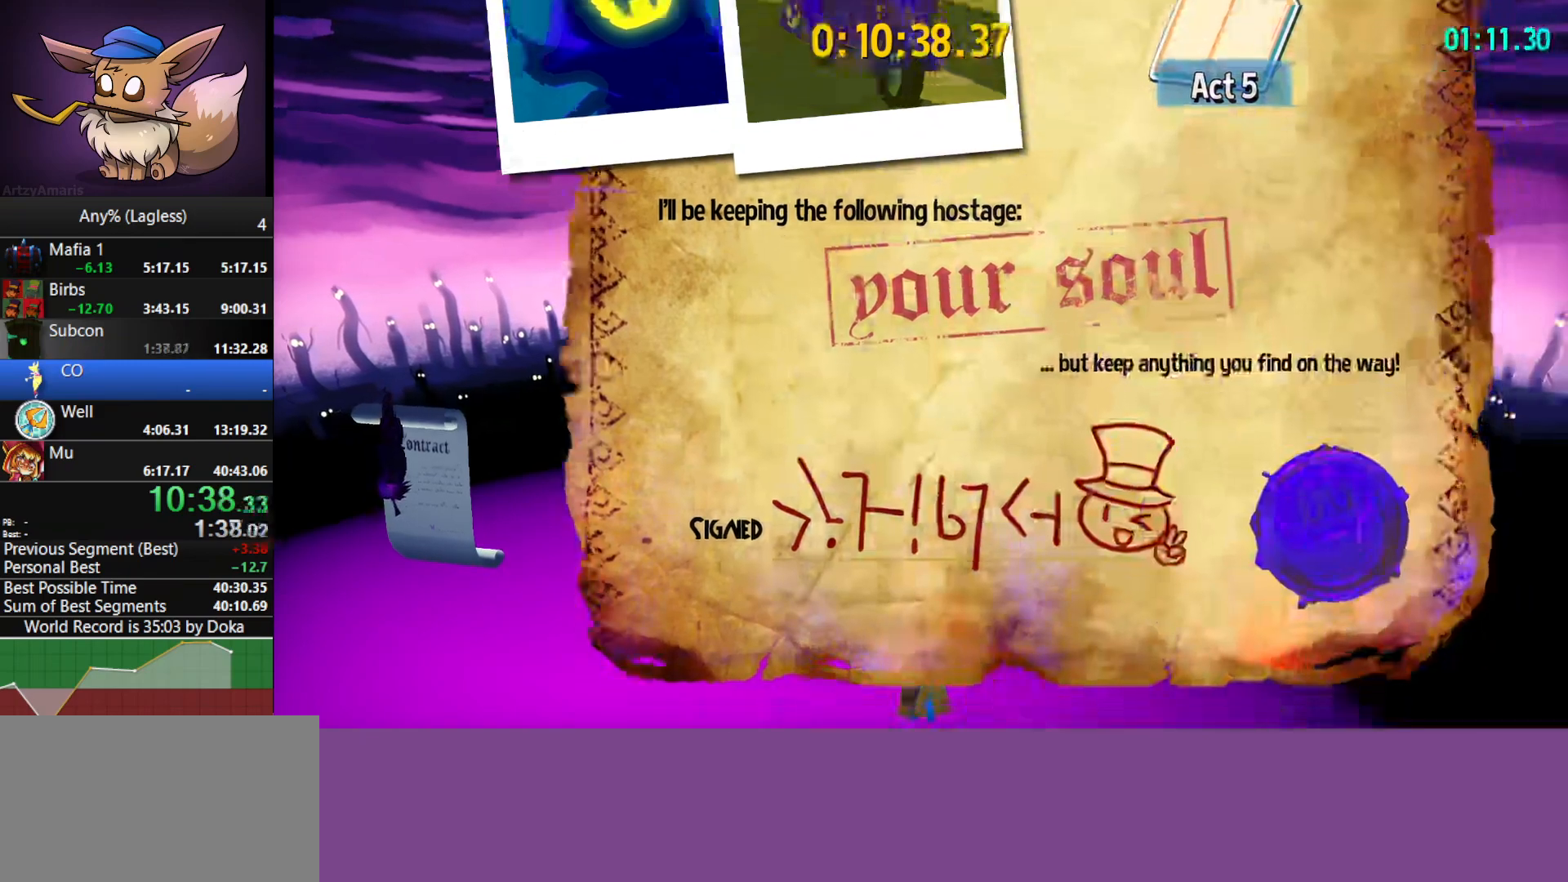
{"keys": ["a", "w"], "mouse": ["right"], "mouse_move": "still", "events": []}
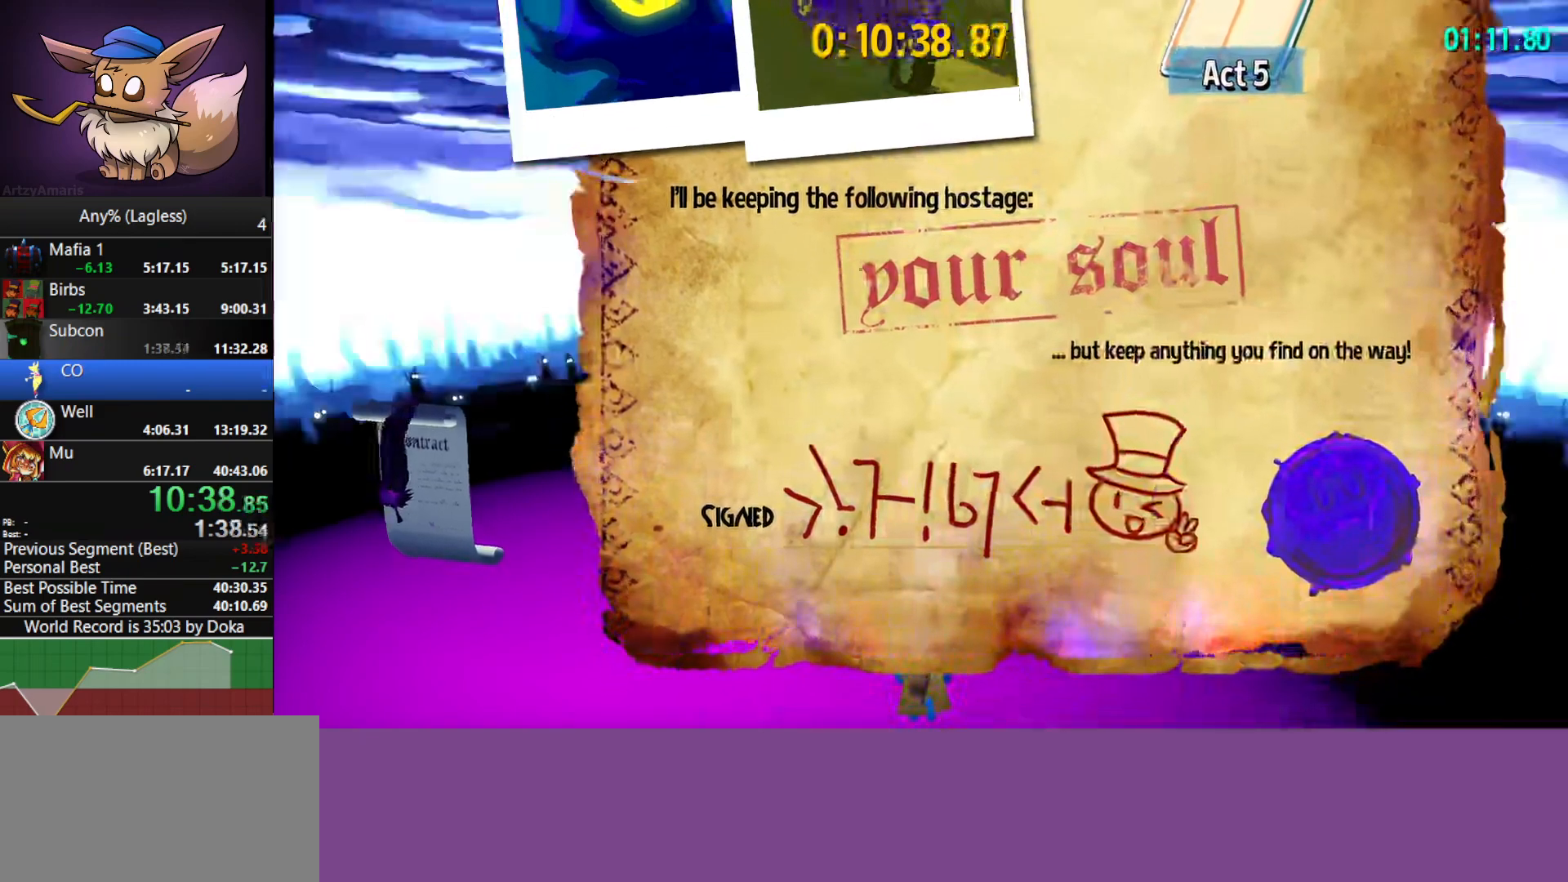
{"keys": ["a", "w"], "mouse": ["right"], "mouse_move": "still", "events": []}
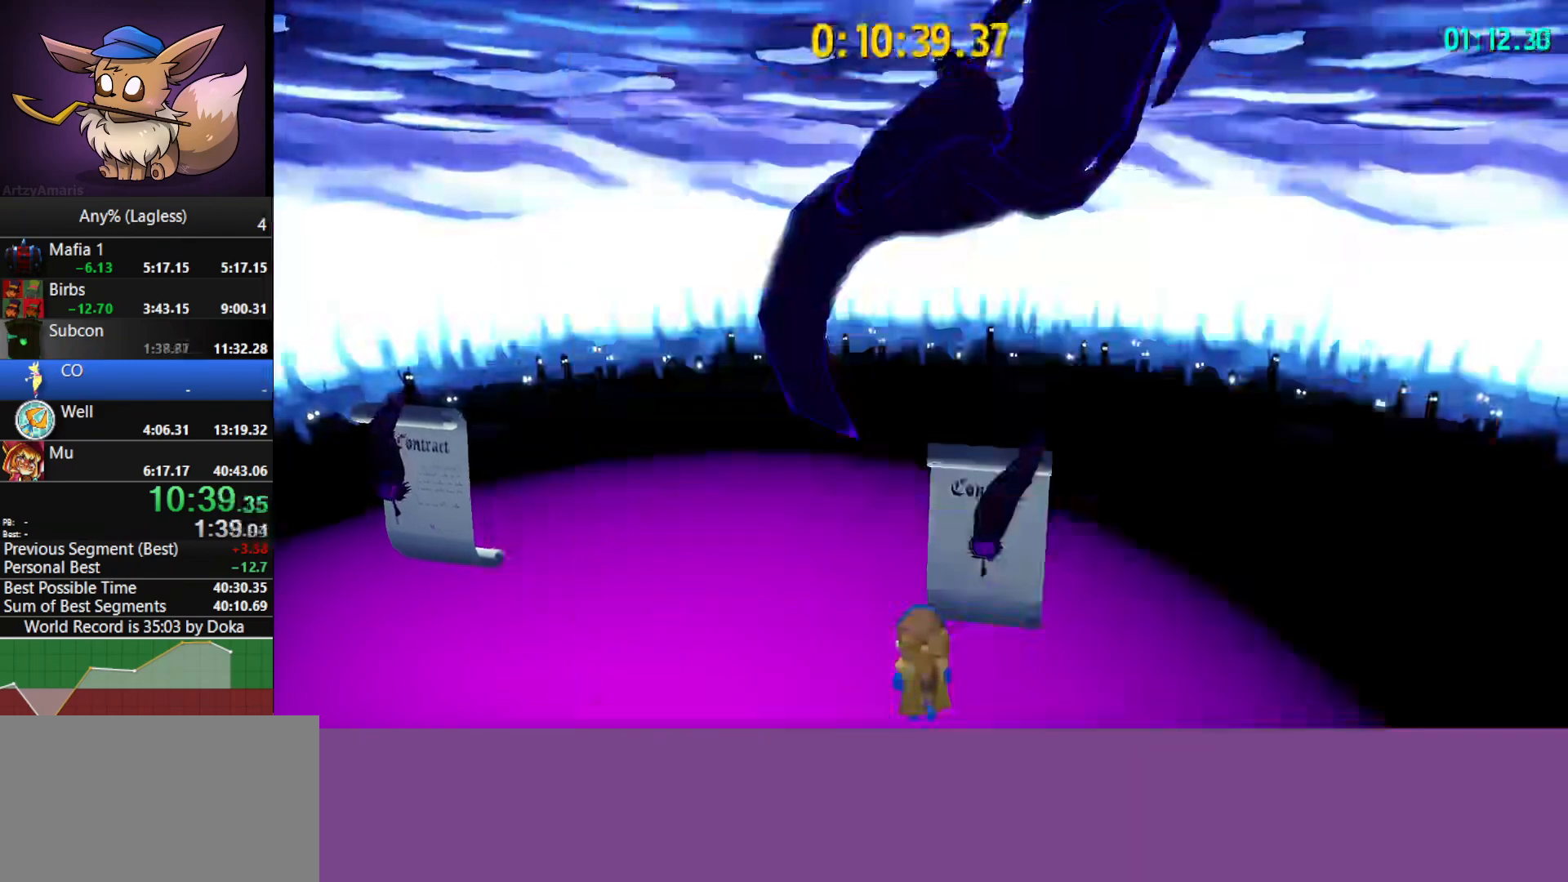
{"keys": ["a", "w"], "mouse": ["right"], "mouse_move": "still", "events": []}
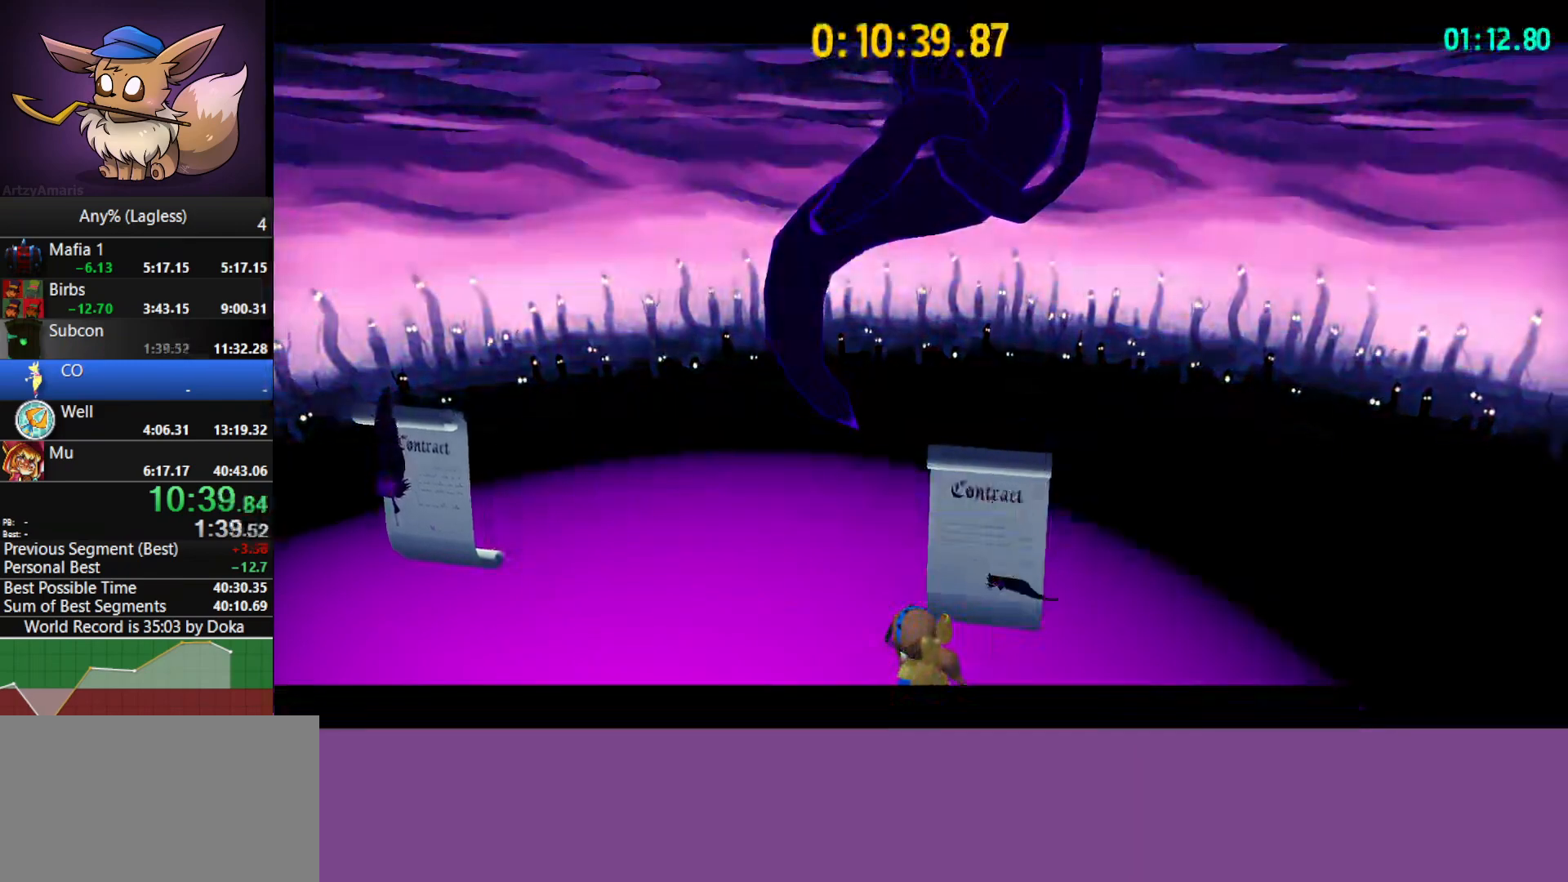
{"keys": ["a", "w"], "mouse": ["right"], "mouse_move": "still", "events": []}
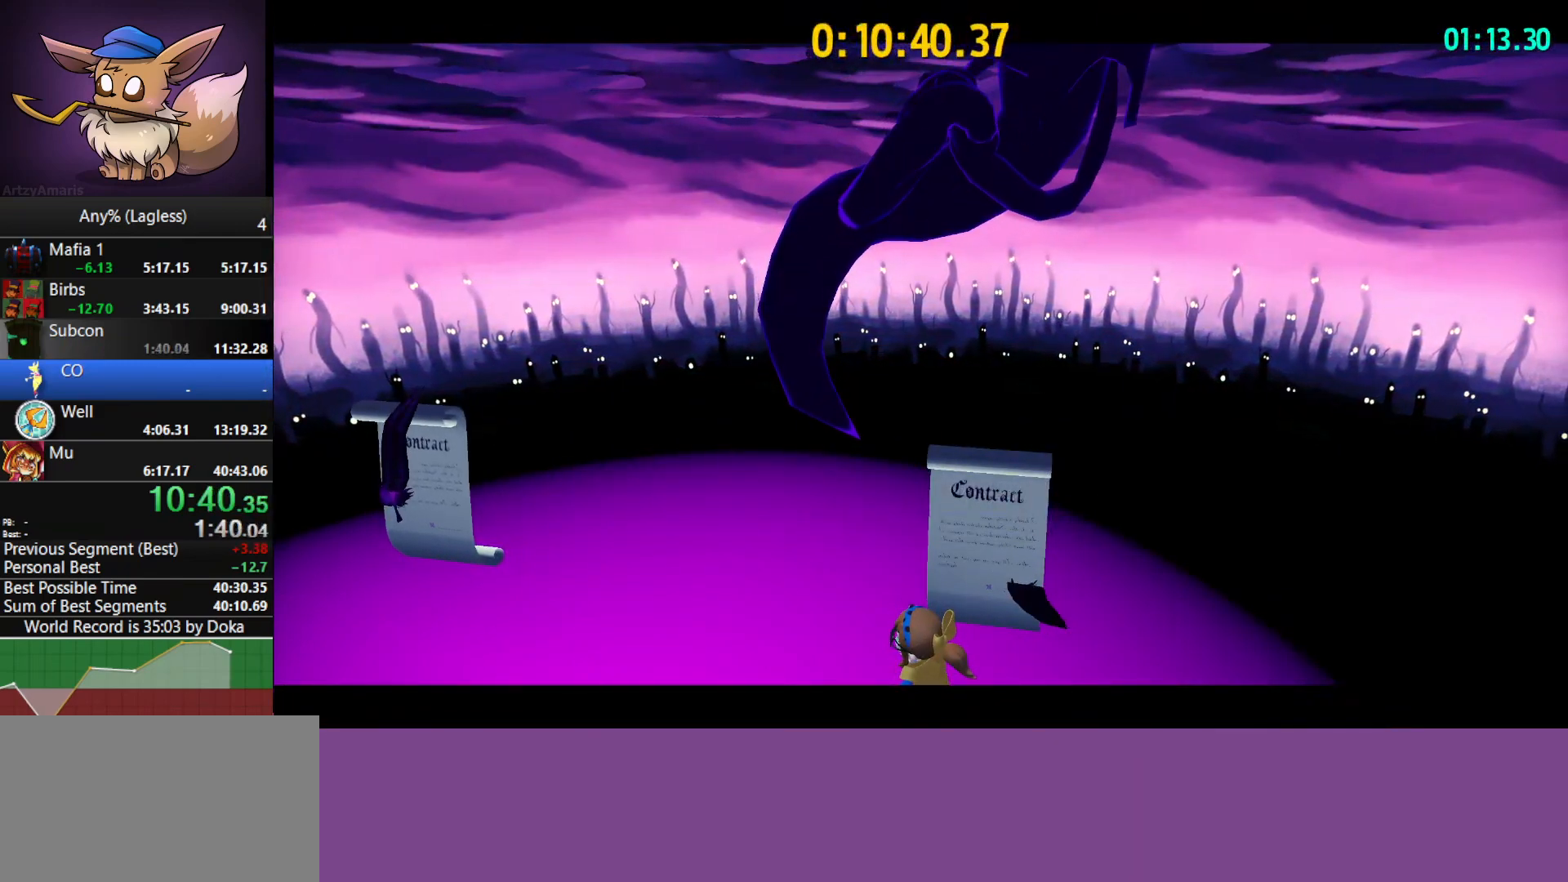
{"keys": ["a", "w"], "mouse": ["right"], "mouse_move": "still", "events": []}
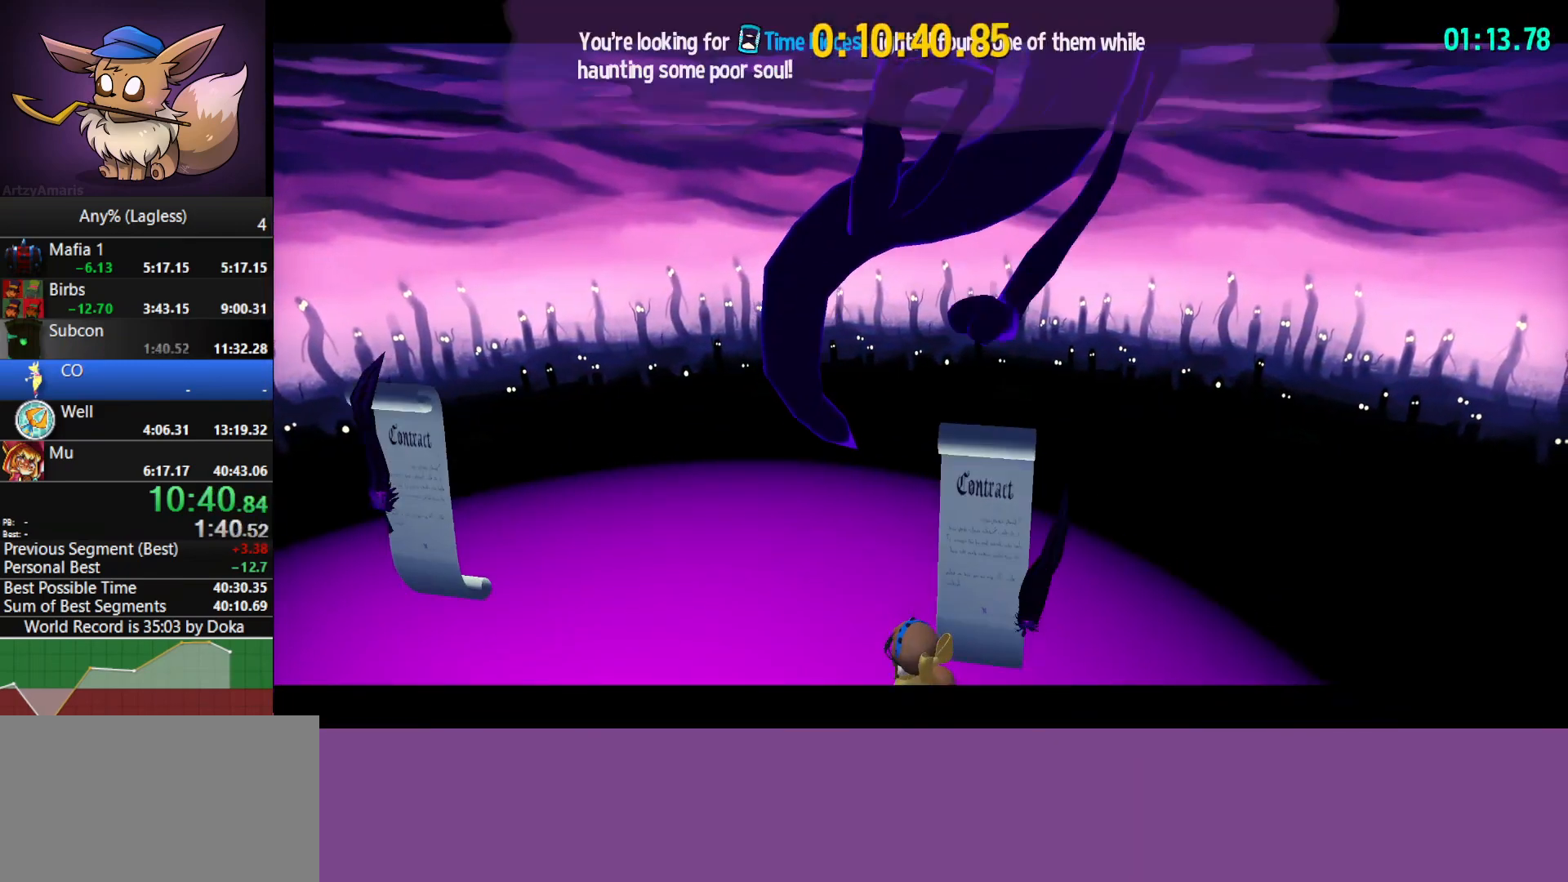
{"keys": ["a", "w"], "mouse": ["right"], "mouse_move": "still", "events": []}
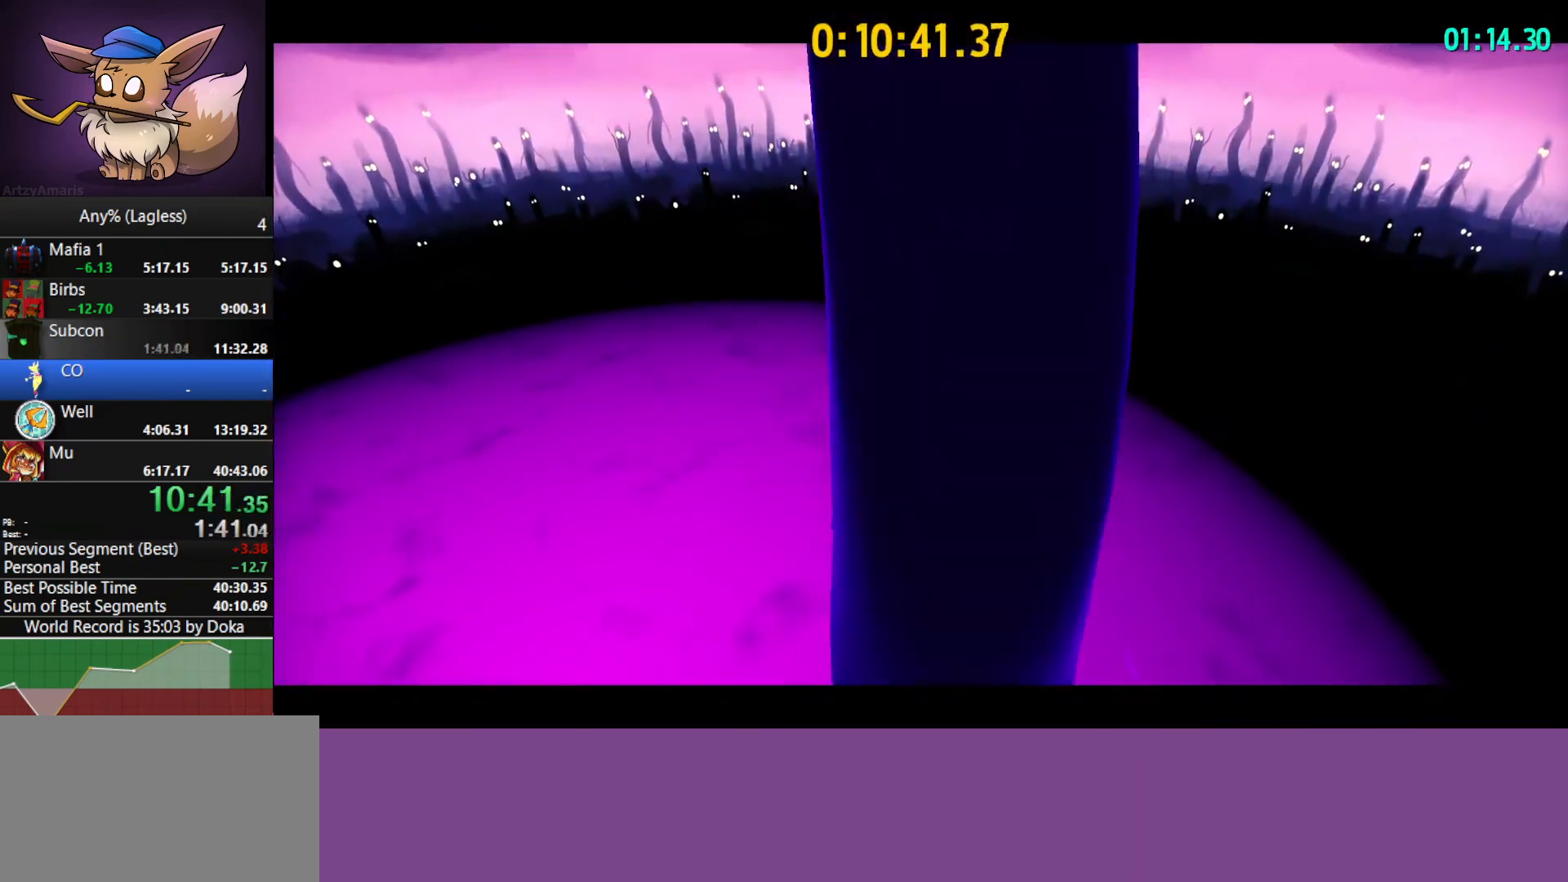
{"keys": ["a", "w"], "mouse": ["right"], "mouse_move": "still", "events": []}
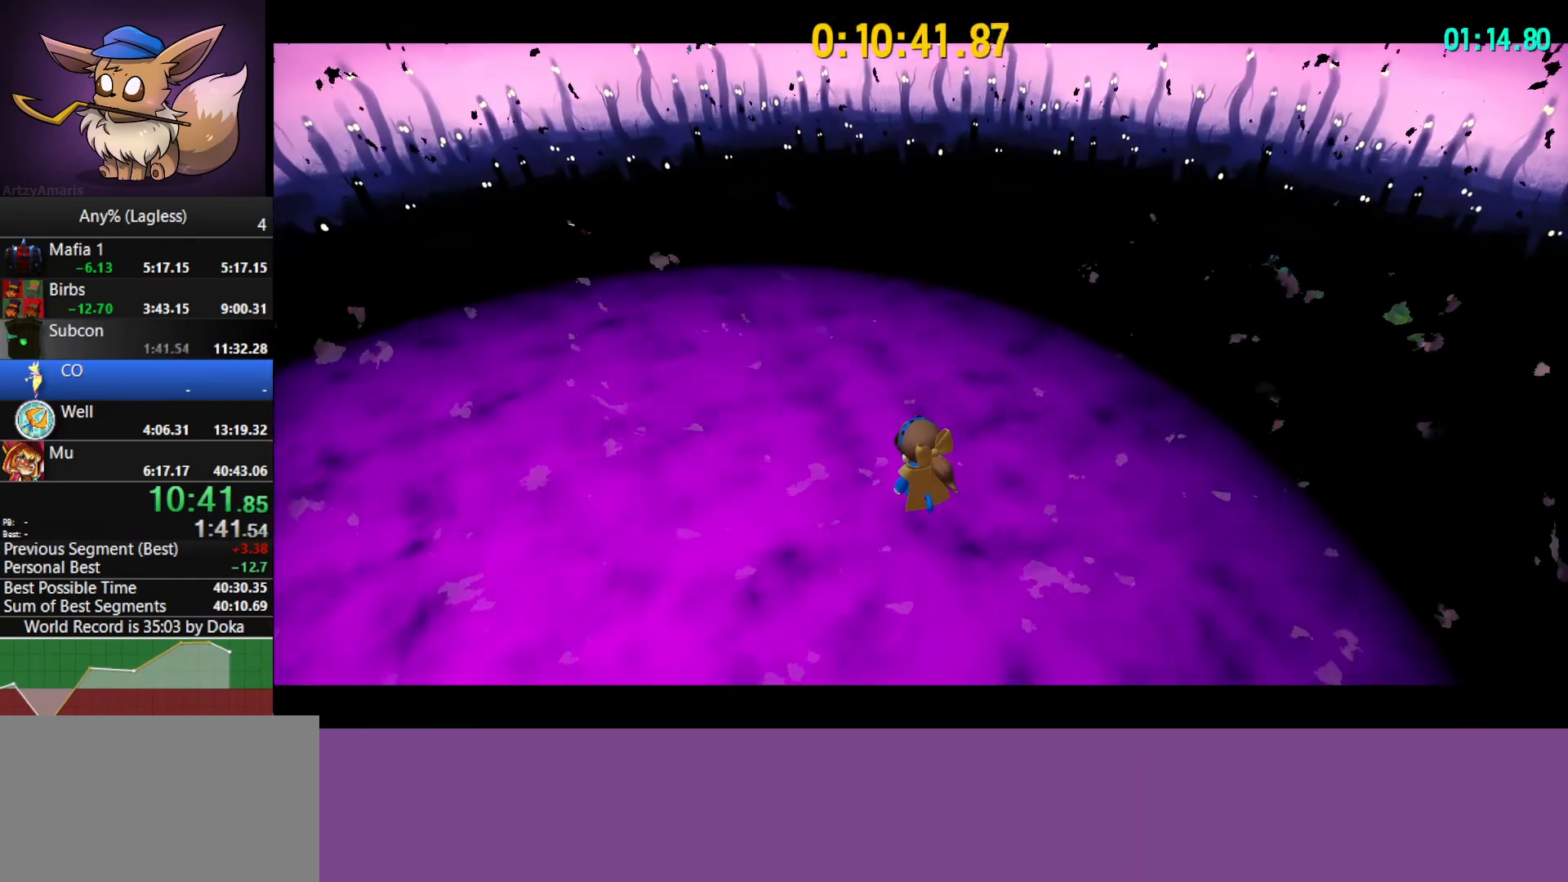
{"keys": ["a", "w"], "mouse": ["right"], "mouse_move": "still", "events": []}
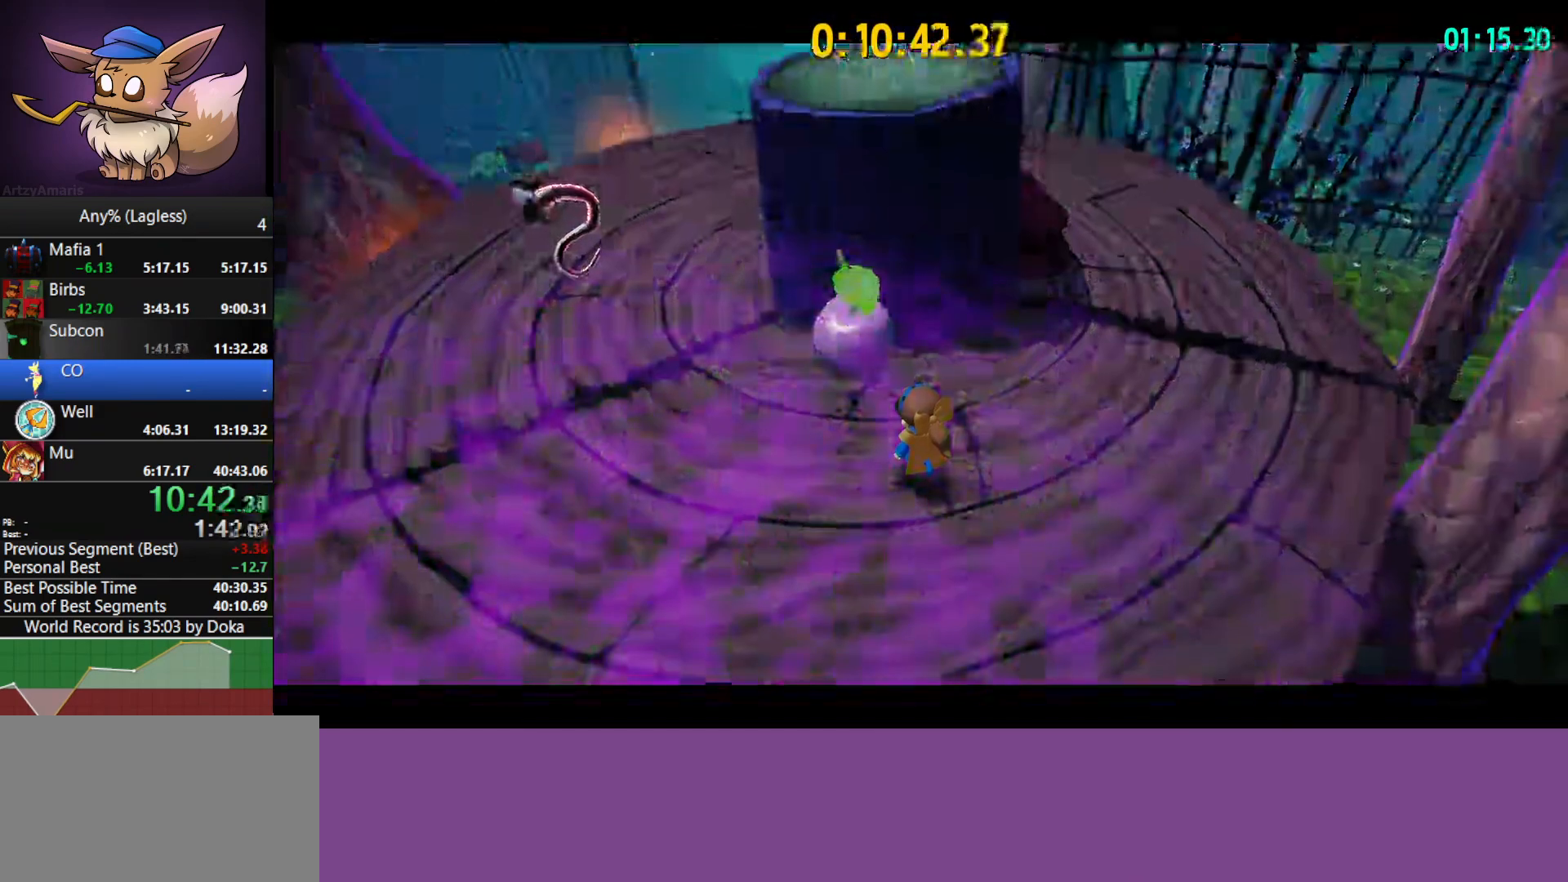
{"keys": ["a", "w"], "mouse": ["right"], "mouse_move": "still", "events": []}
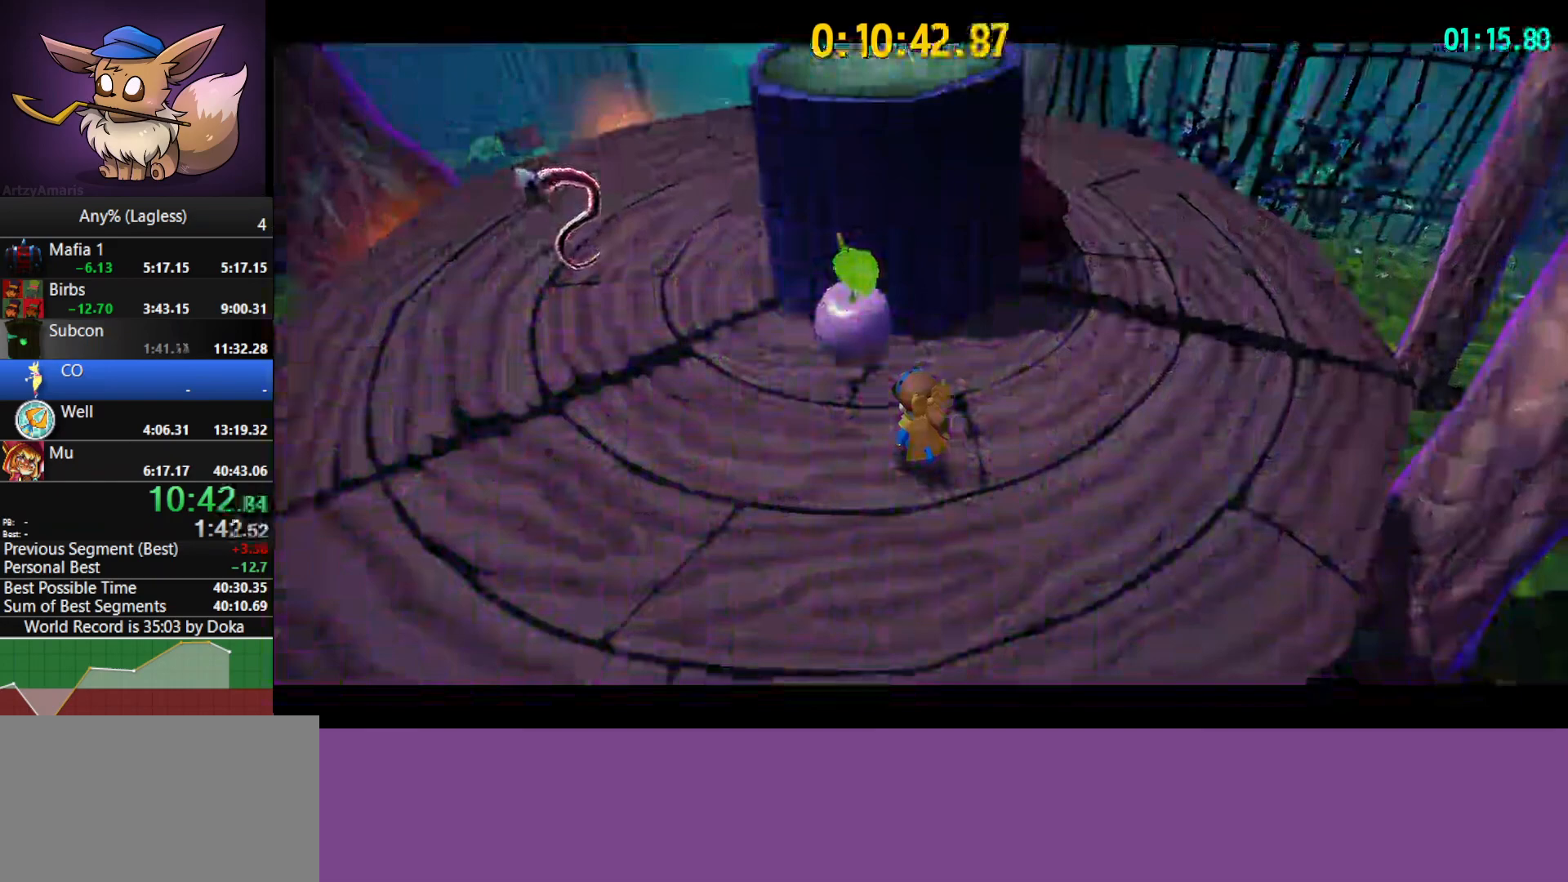
{"keys": ["a", "w"], "mouse": [], "mouse_move": "still", "events": [[450, "mouse_right", "up"]]}
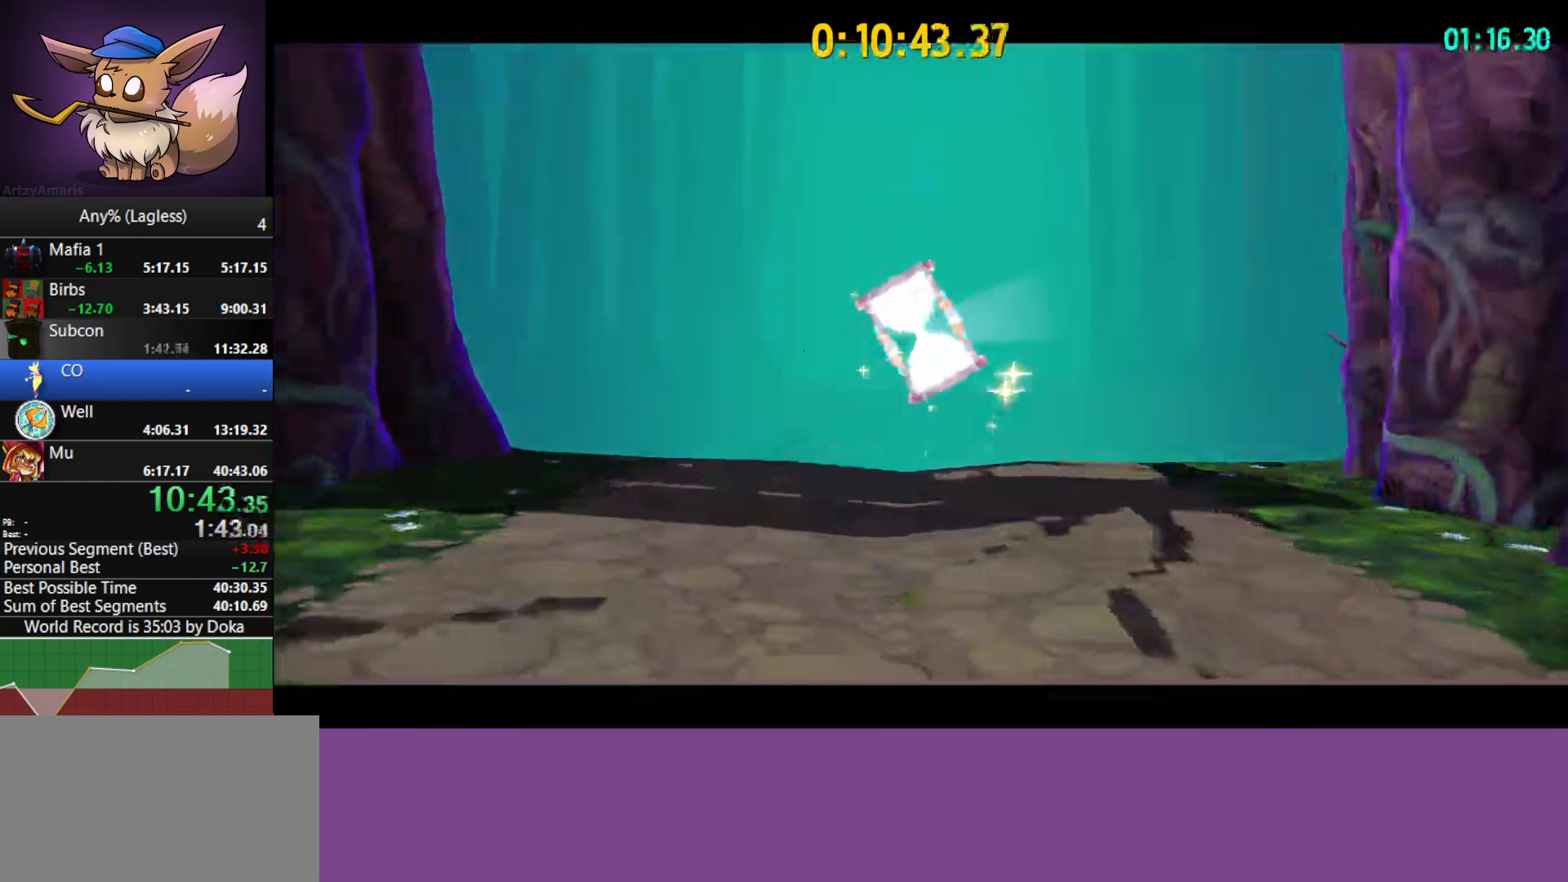
{"keys": ["a", "w"], "mouse": [], "mouse_move": "still", "events": []}
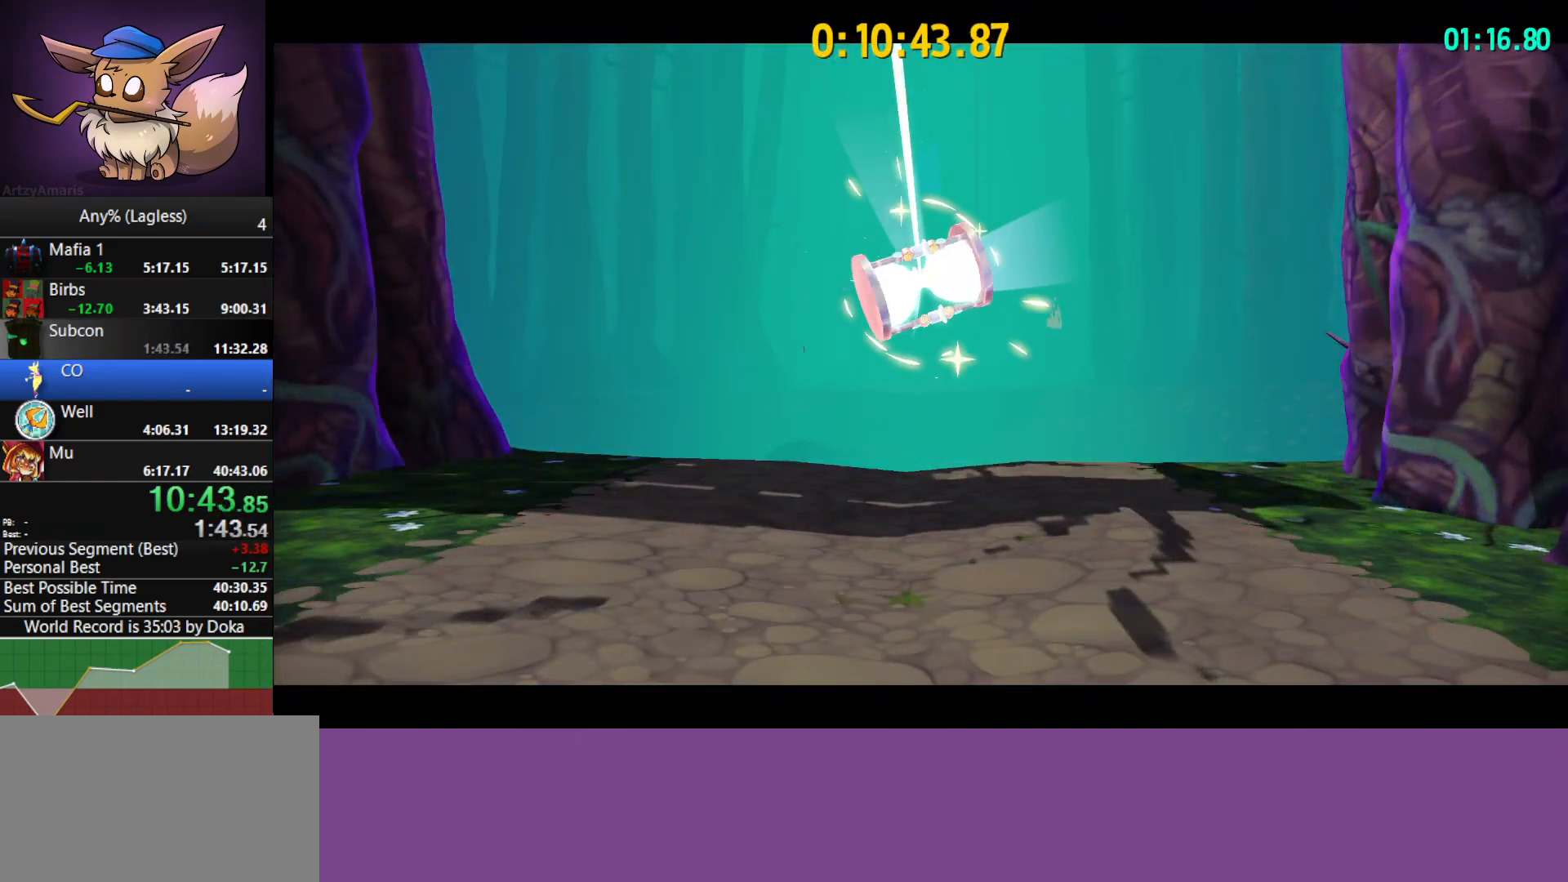
{"keys": ["a", "w"], "mouse": [], "mouse_move": "still", "events": []}
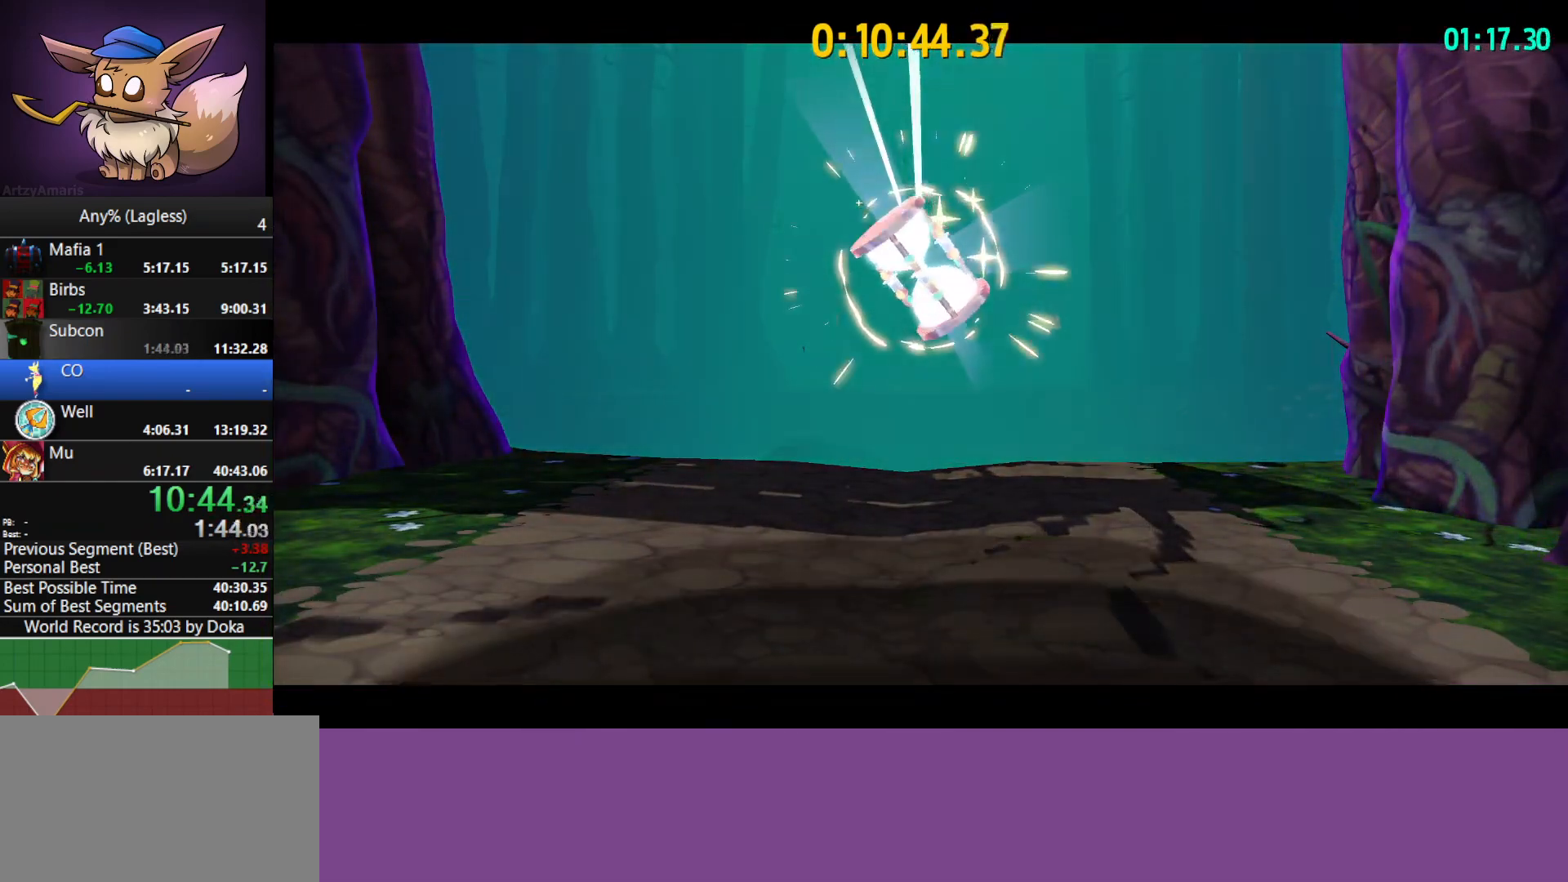
{"keys": ["a", "w"], "mouse": [], "mouse_move": "still", "events": []}
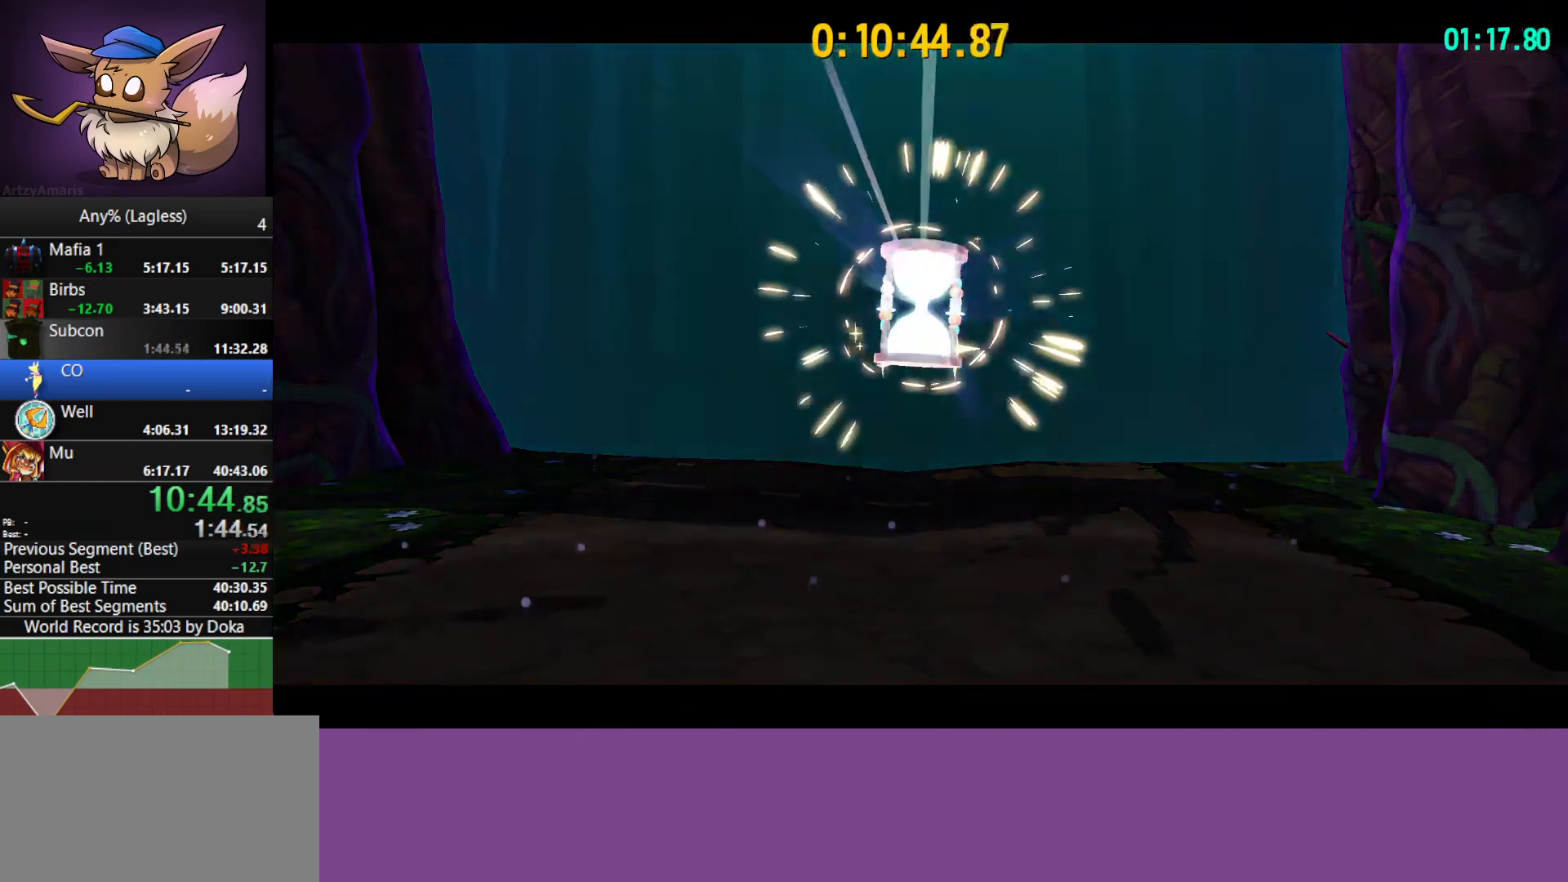
{"keys": ["a", "w"], "mouse": [], "mouse_move": "still", "events": []}
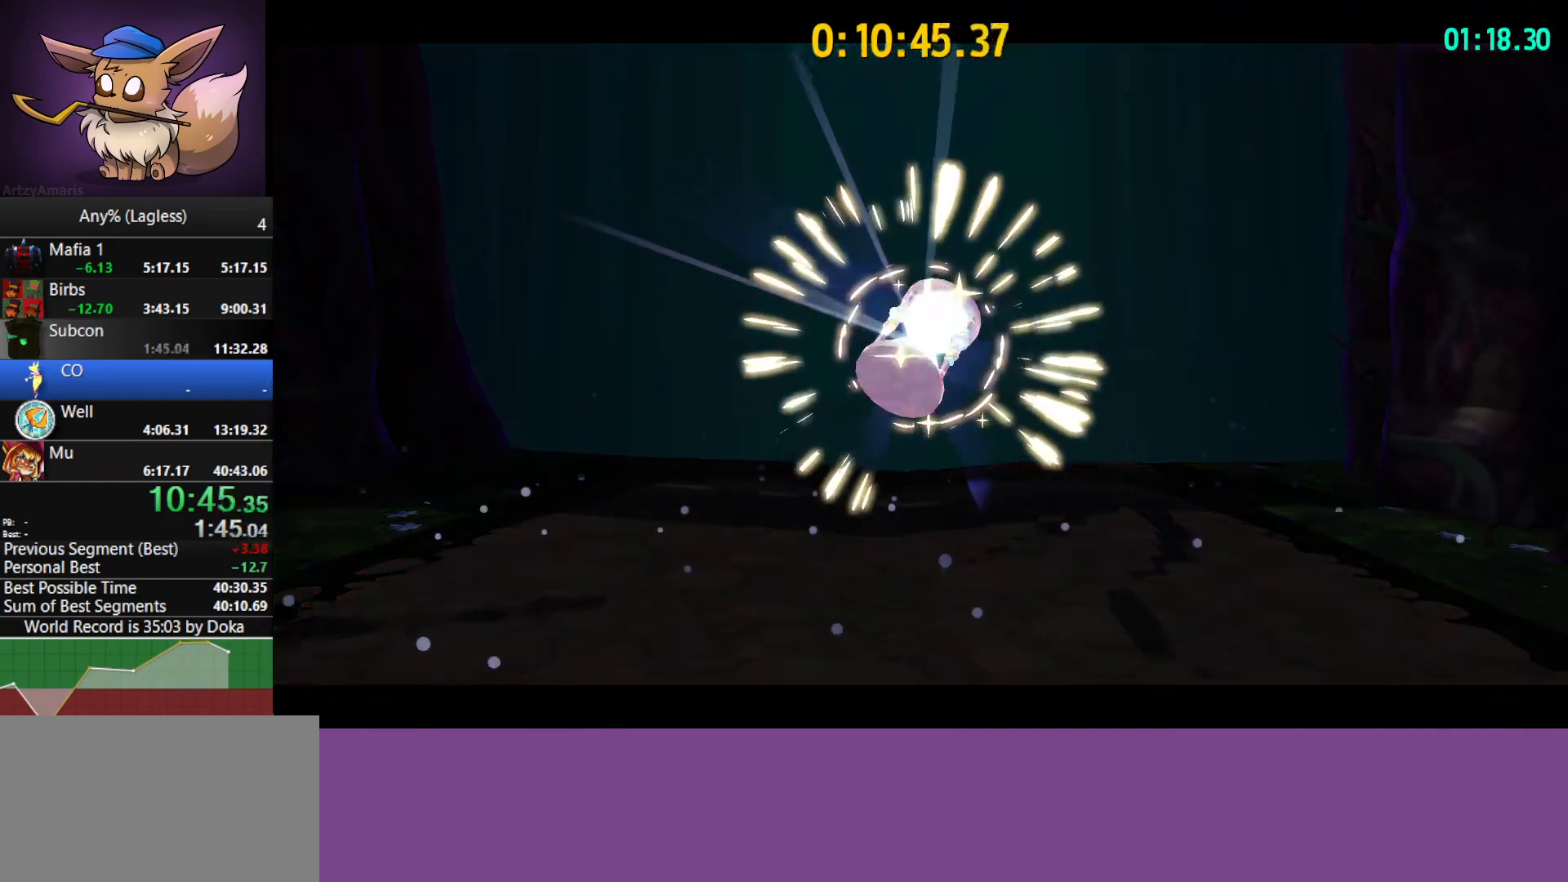
{"keys": ["a", "w"], "mouse": [], "mouse_move": "still", "events": []}
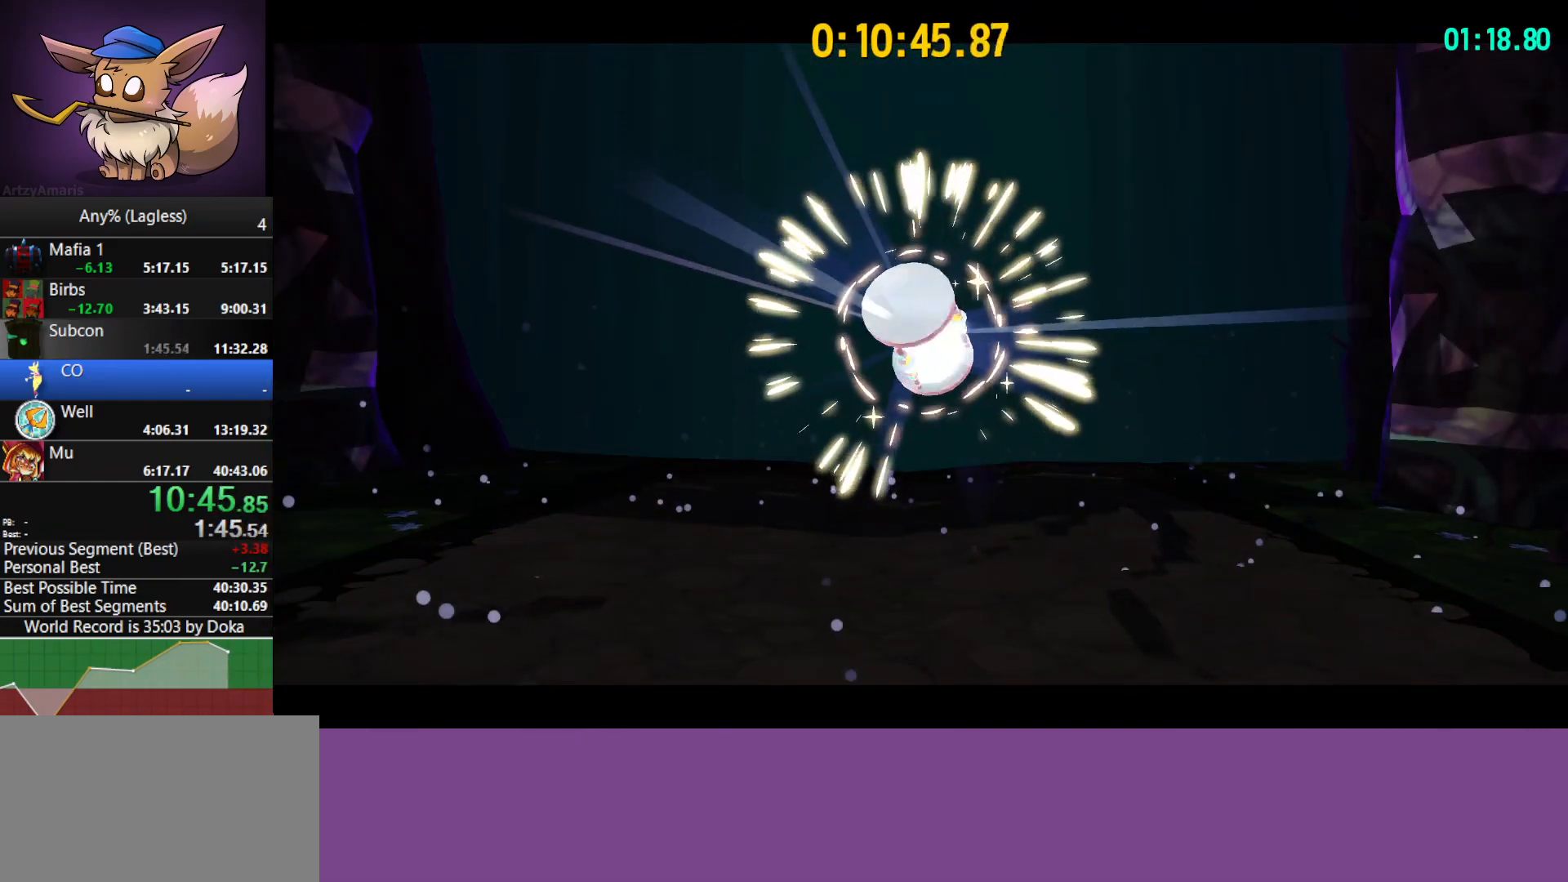
{"keys": ["a", "w"], "mouse": [], "mouse_move": "still", "events": []}
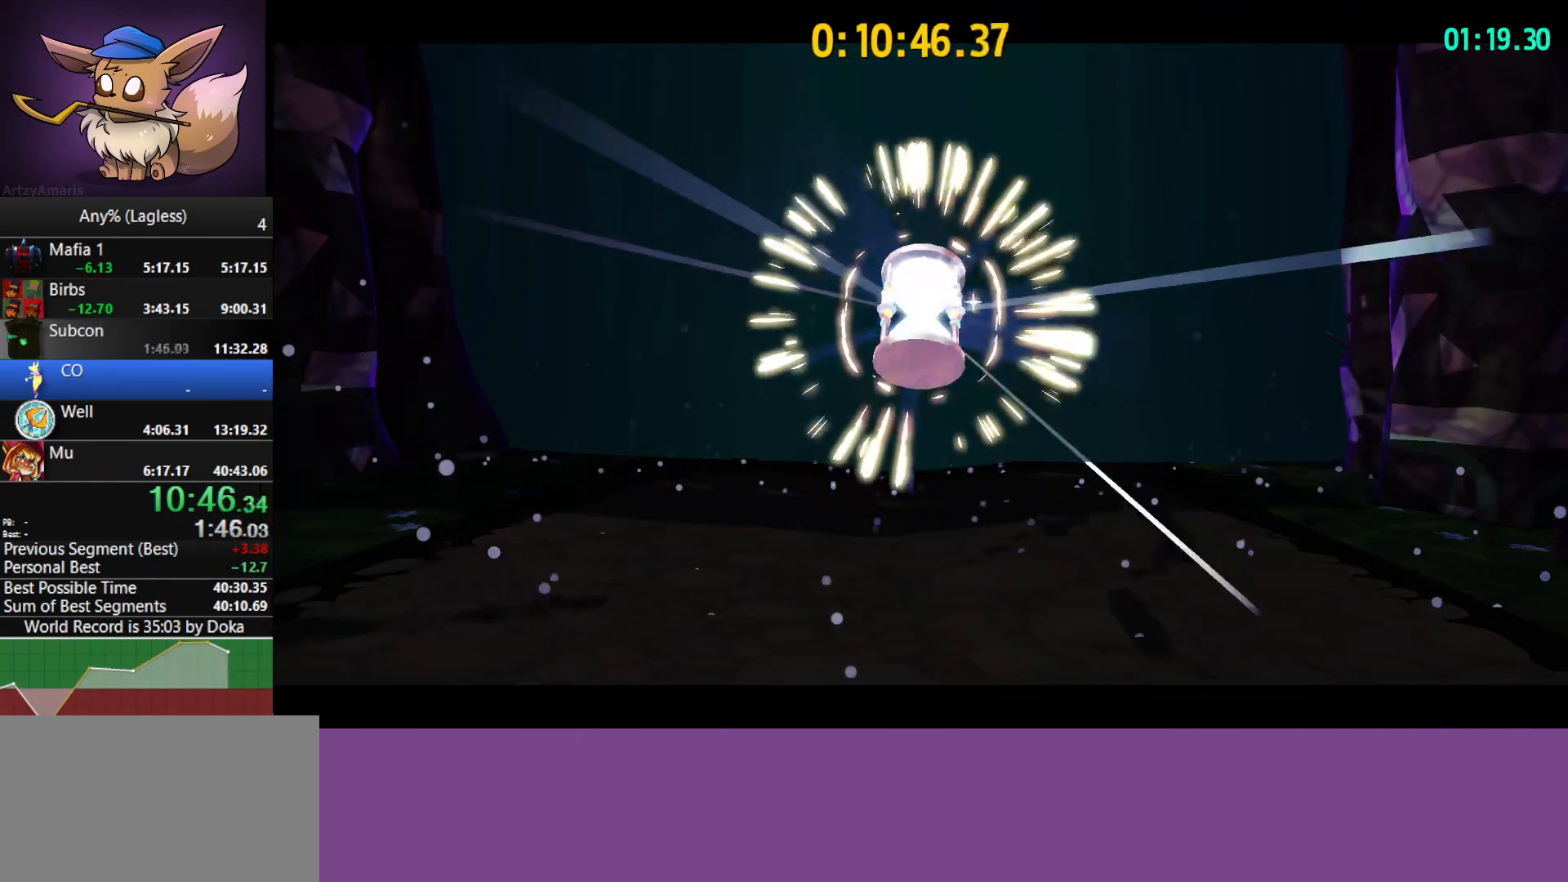
{"keys": ["a", "w"], "mouse": [], "mouse_move": "still", "events": []}
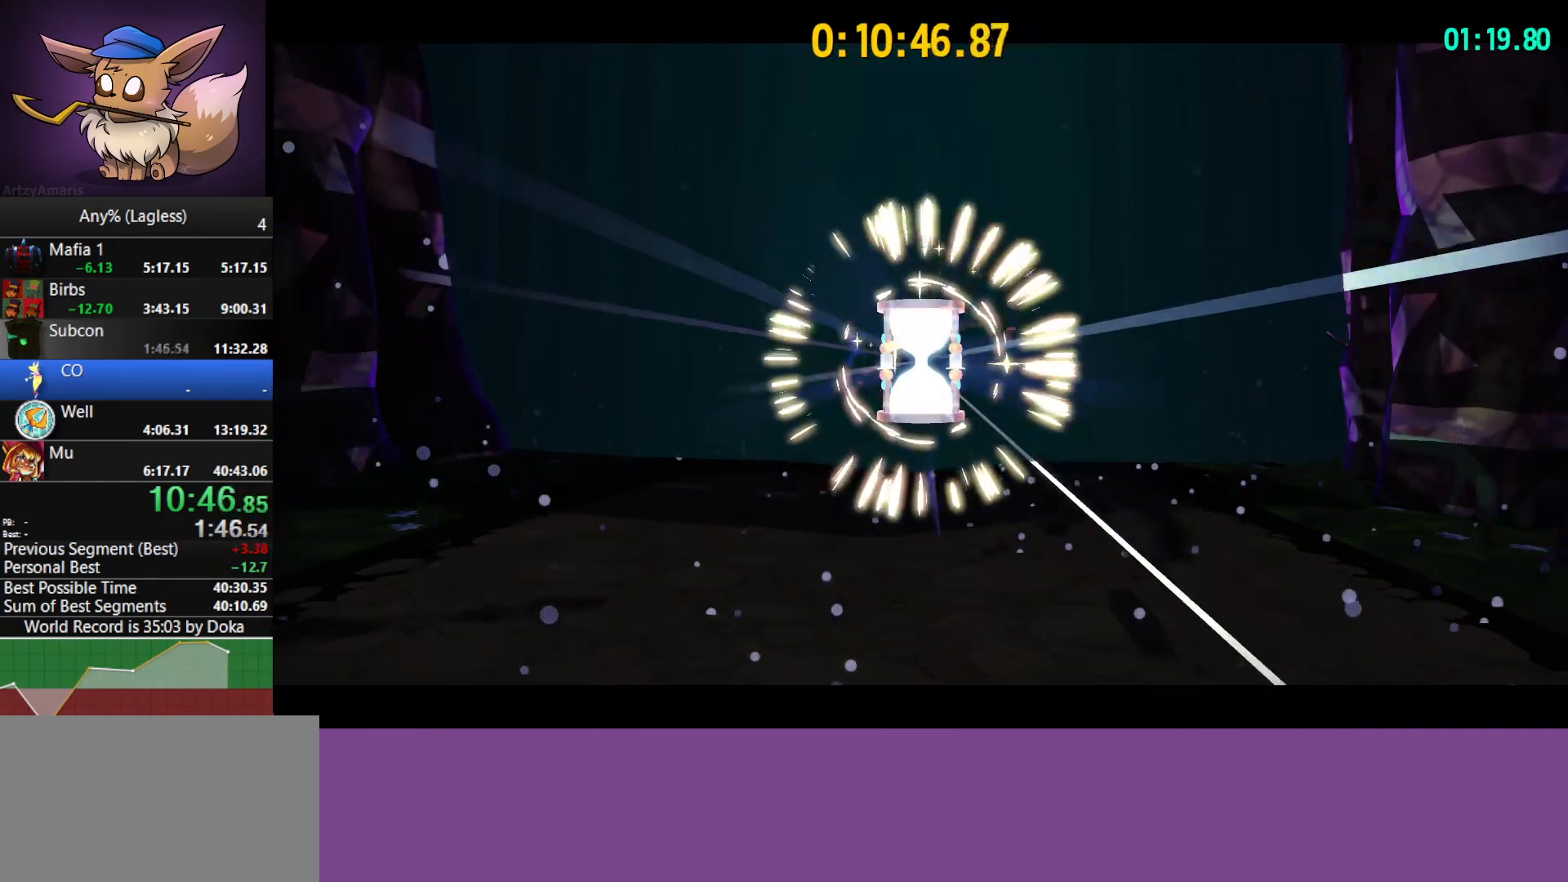
{"keys": ["a", "w"], "mouse": [], "mouse_move": "still", "events": []}
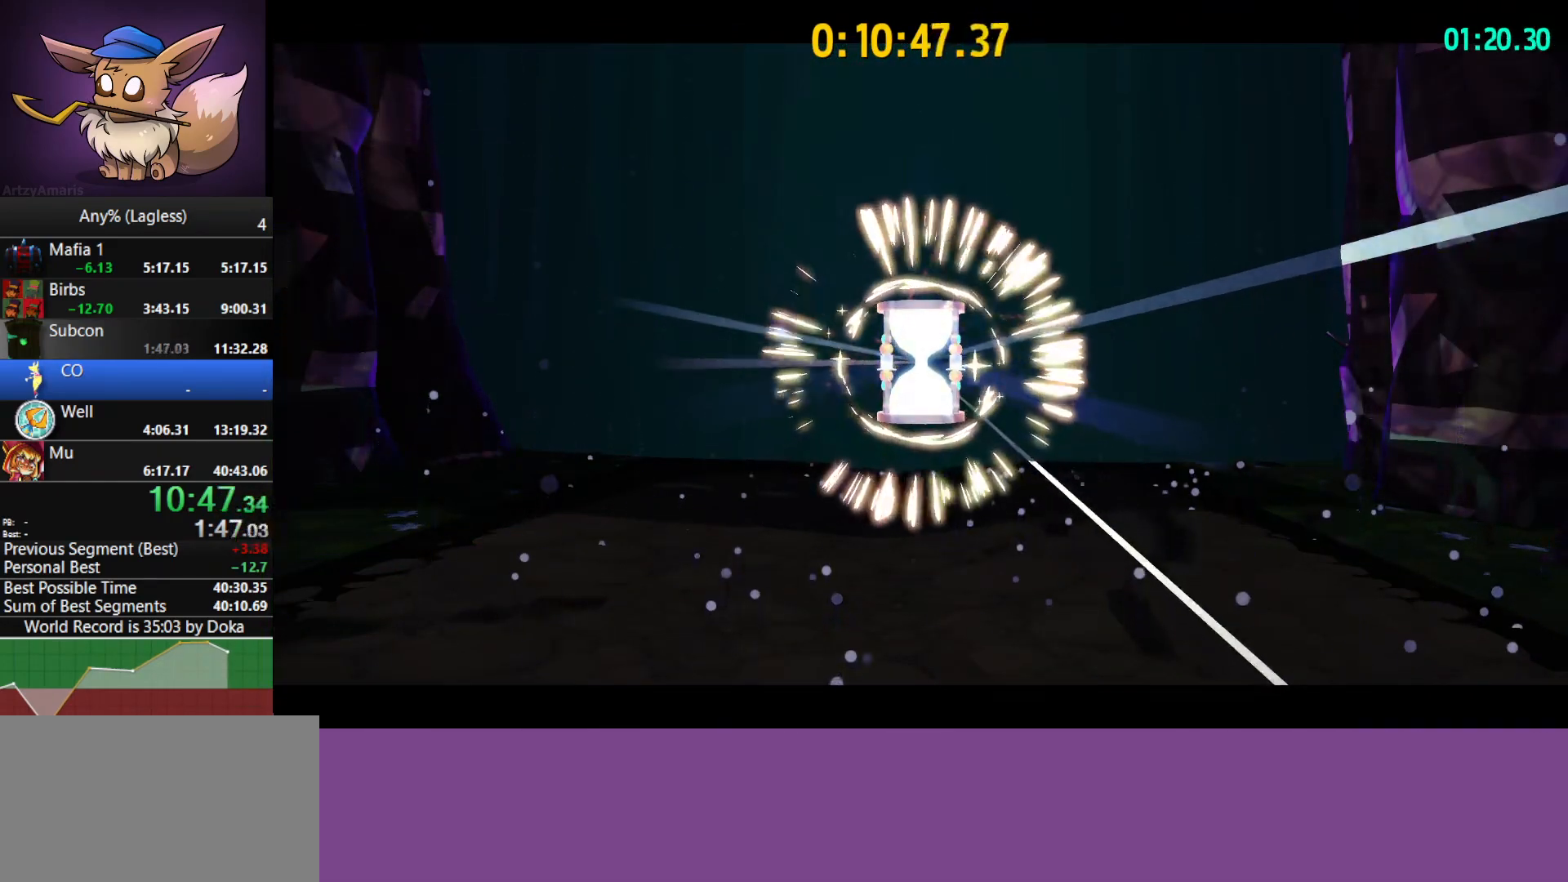
{"keys": ["a", "w"], "mouse": [], "mouse_move": "still", "events": []}
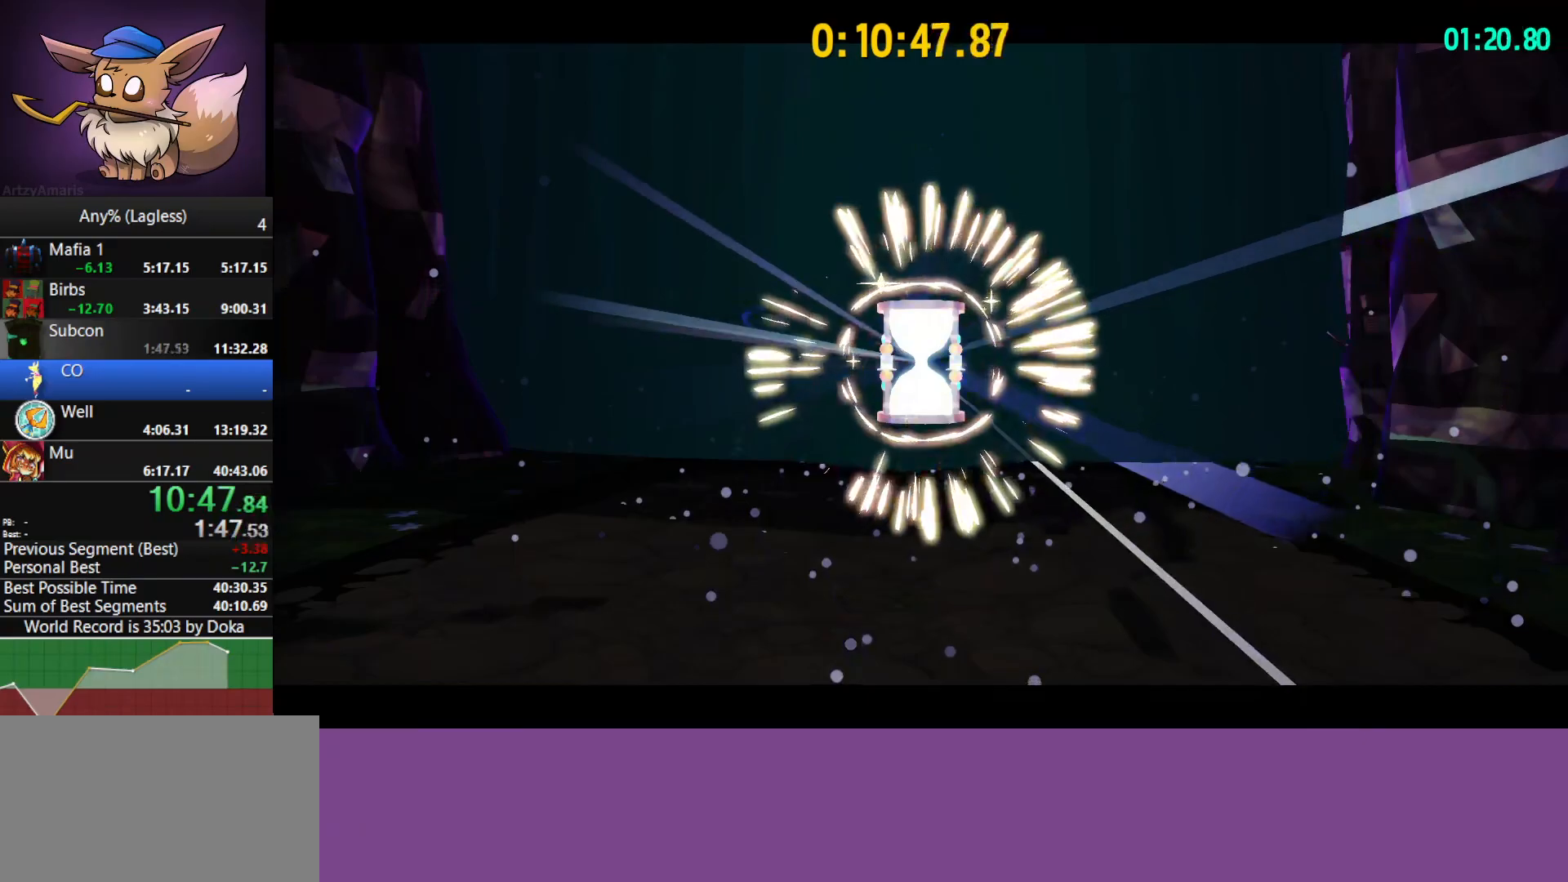
{"keys": ["a", "w"], "mouse": [], "mouse_move": "still", "events": [[283, "e", "down"], [367, "e", "up"]]}